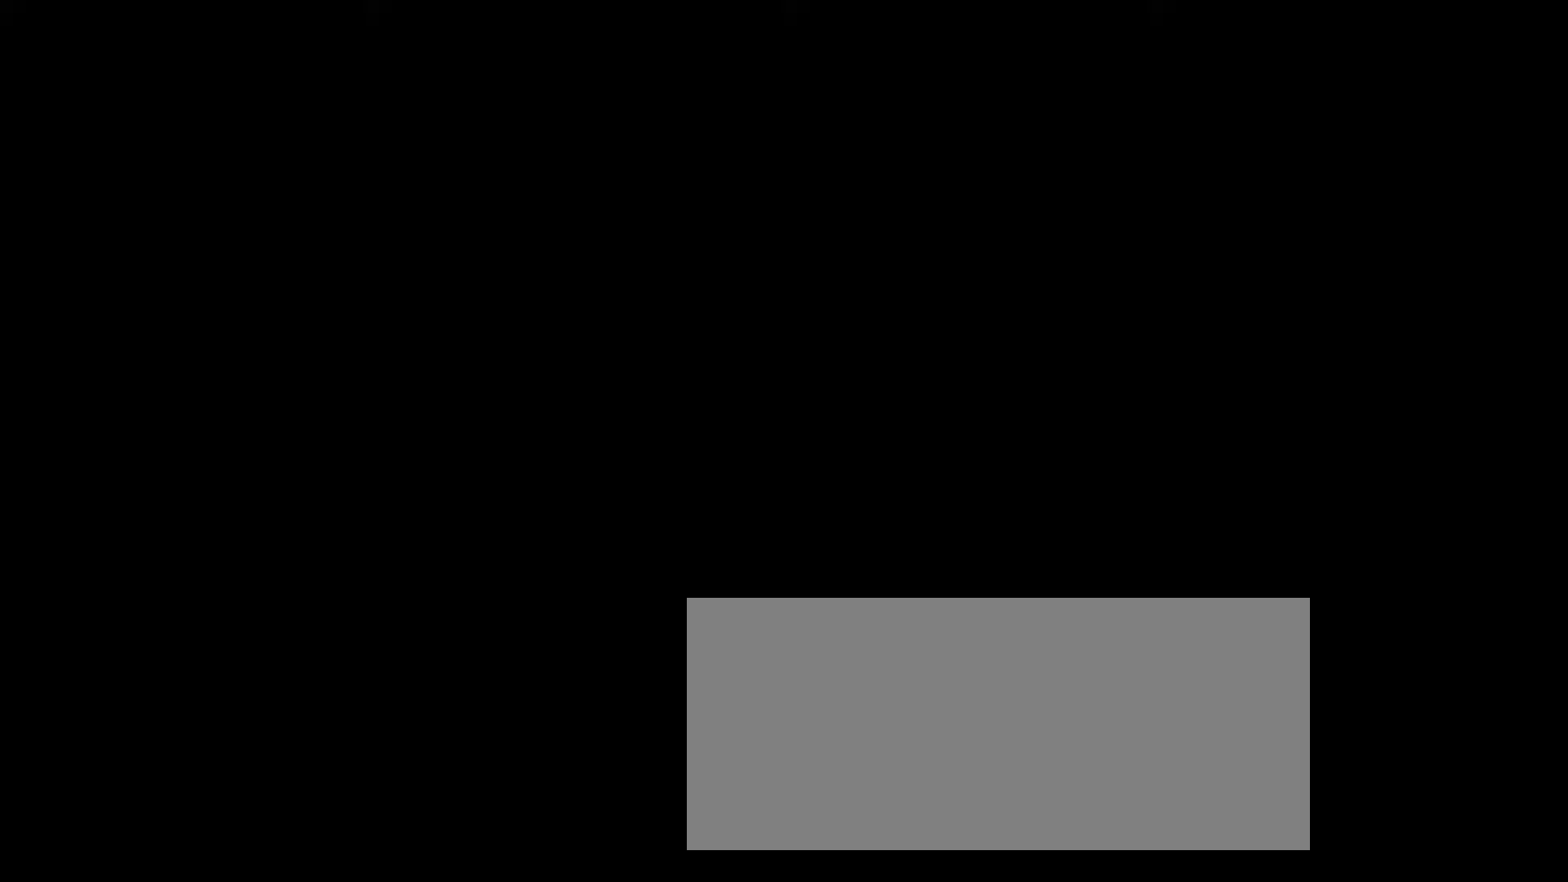
Gameplay with keyboard and mouse; each line is a JSON object with the keys and mouse buttons held at the frame after it. "events" lists presses ("down") and releases ("up") of "1", "2", "3", "4", "5", "a", "alt", "b", "c", "ctrl", "d", "down", "e", "f", "g", "left", "q", "r", "right", "s", "shift", "space", "t", "tab", "tilde", "up", "v", "w", "x", "z", "mouse_left", "mouse_wheel", "mouse_right", "mouse_mb4" and "mouse_mb5" between this image and that frame as [ms after this image, input, new state], when the widget could be followed in between. "mouse_left", "mouse_wheel", "mouse_right", "mouse_mb4", "mouse_mb5" = the "left", "wheel", "right", "mb4", "mb5" buttons of the "mouse" list. No other keys are recorded. "wheel" means that the mouse wheel is clicked or scrolled. Mouse movement is not recorded.
{"keys": ["shift"], "mouse": [], "events": []}
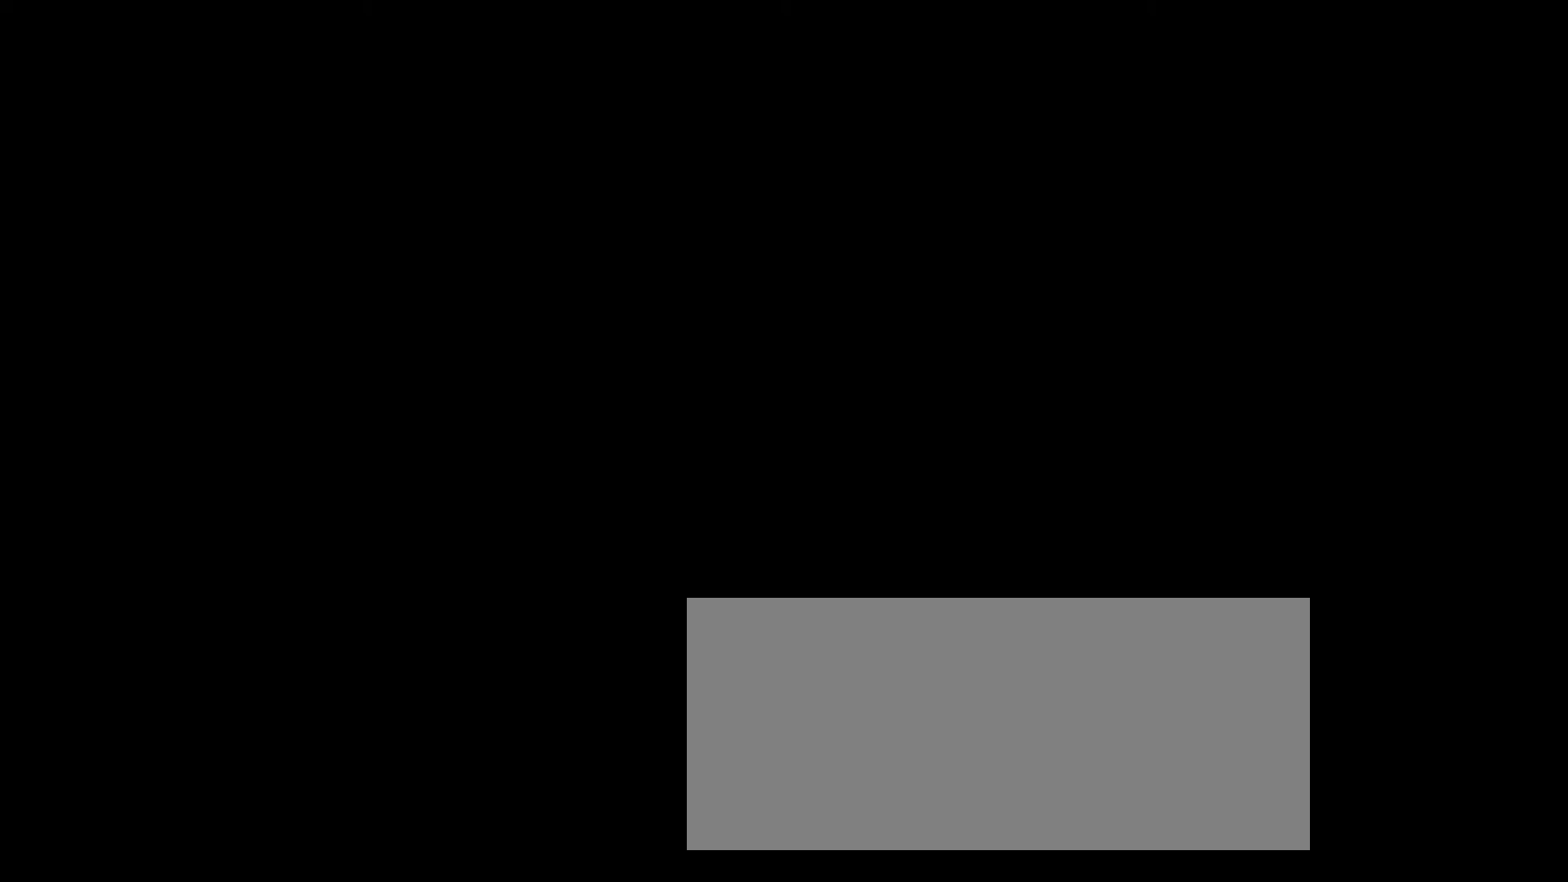
{"keys": ["a", "shift"], "mouse": [], "events": [[450, "a", "down"]]}
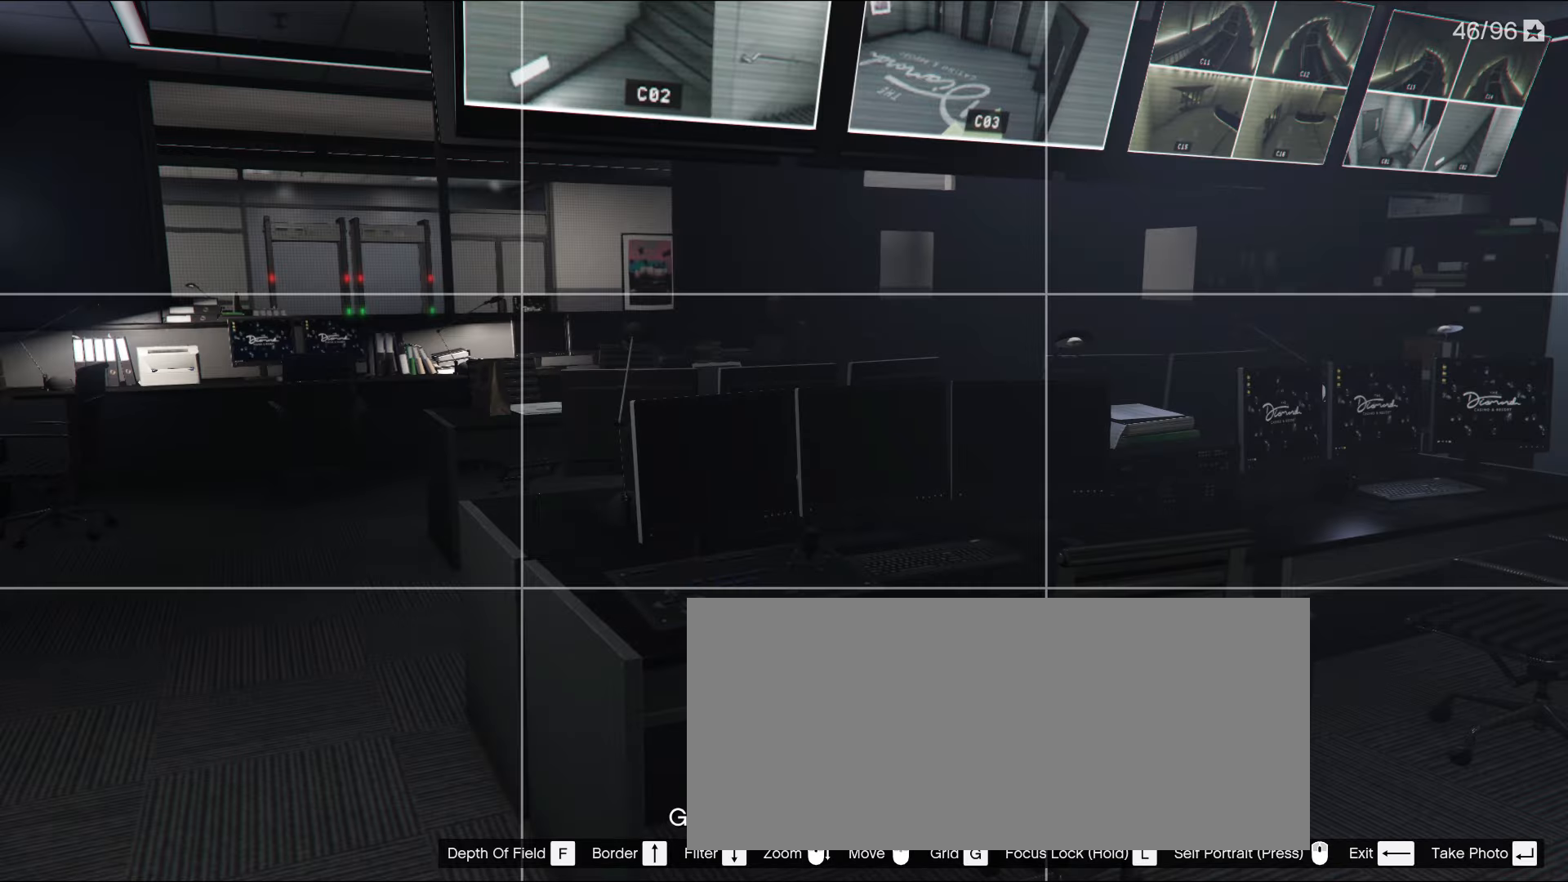
{"keys": ["shift"], "mouse": [], "events": [[83, "w", "down"], [417, "a", "up"], [467, "w", "up"]]}
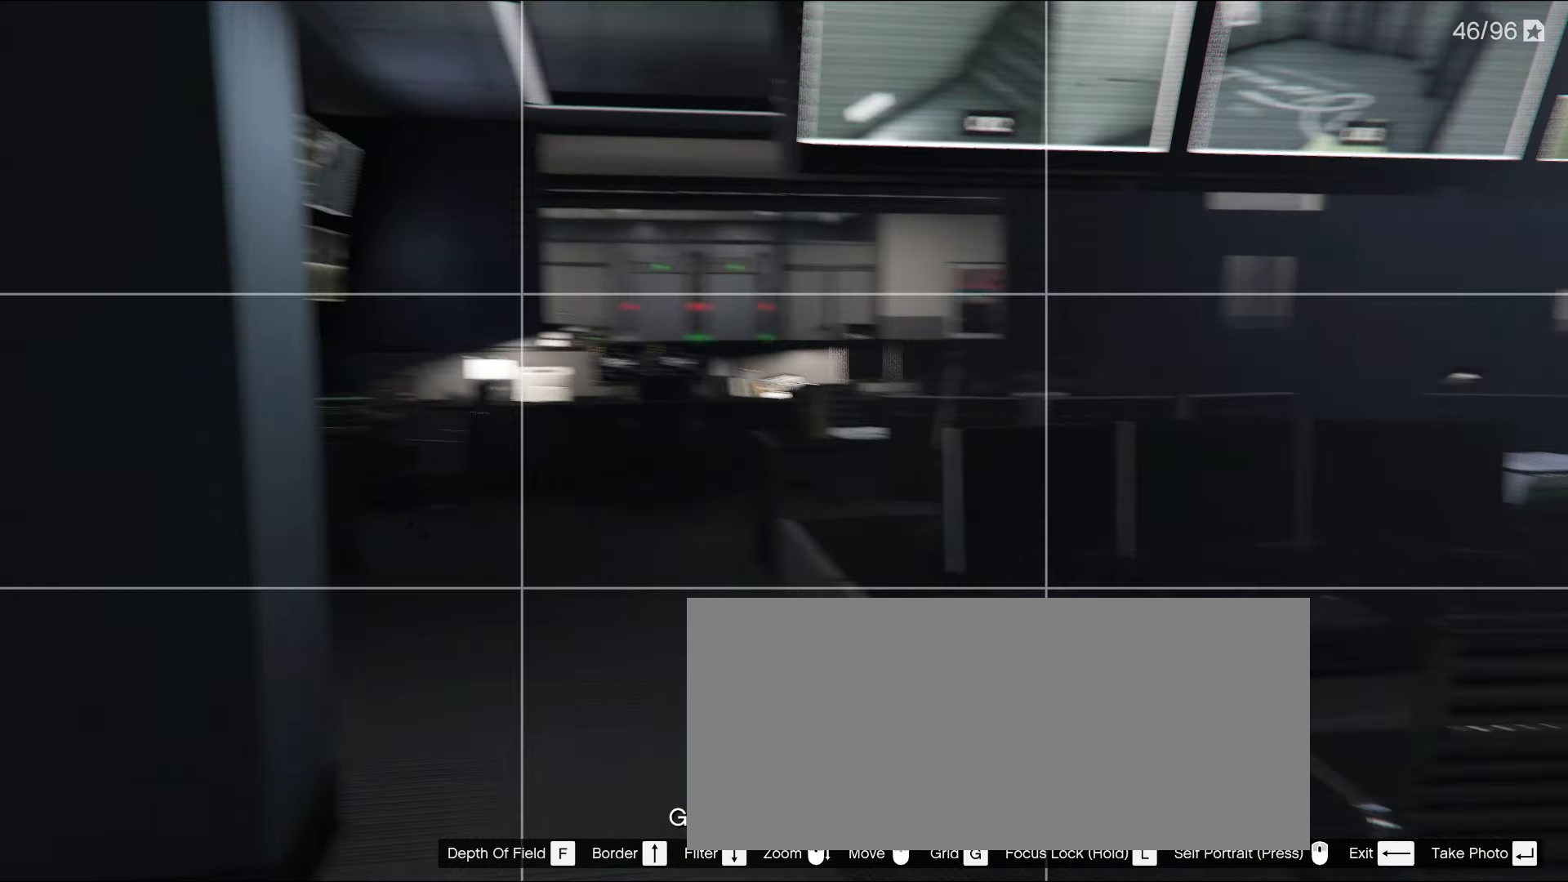
{"keys": ["shift"], "mouse": [], "events": []}
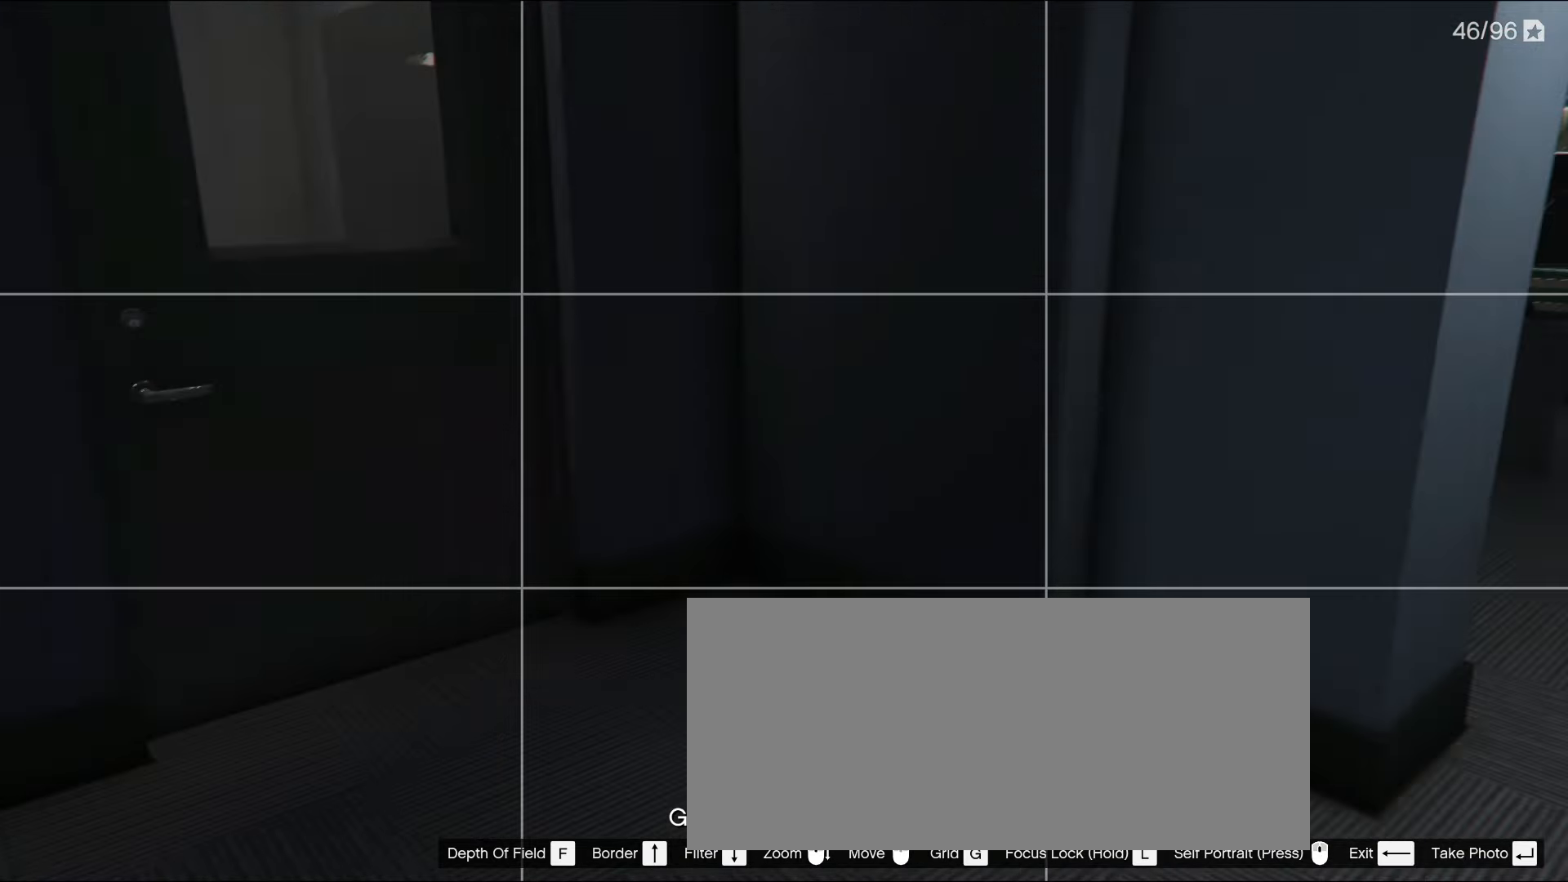
{"keys": ["a", "shift", "w"], "mouse": [], "events": [[367, "mouse_right", "down"], [400, "w", "down"], [450, "mouse_right", "up"], [500, "a", "down"]]}
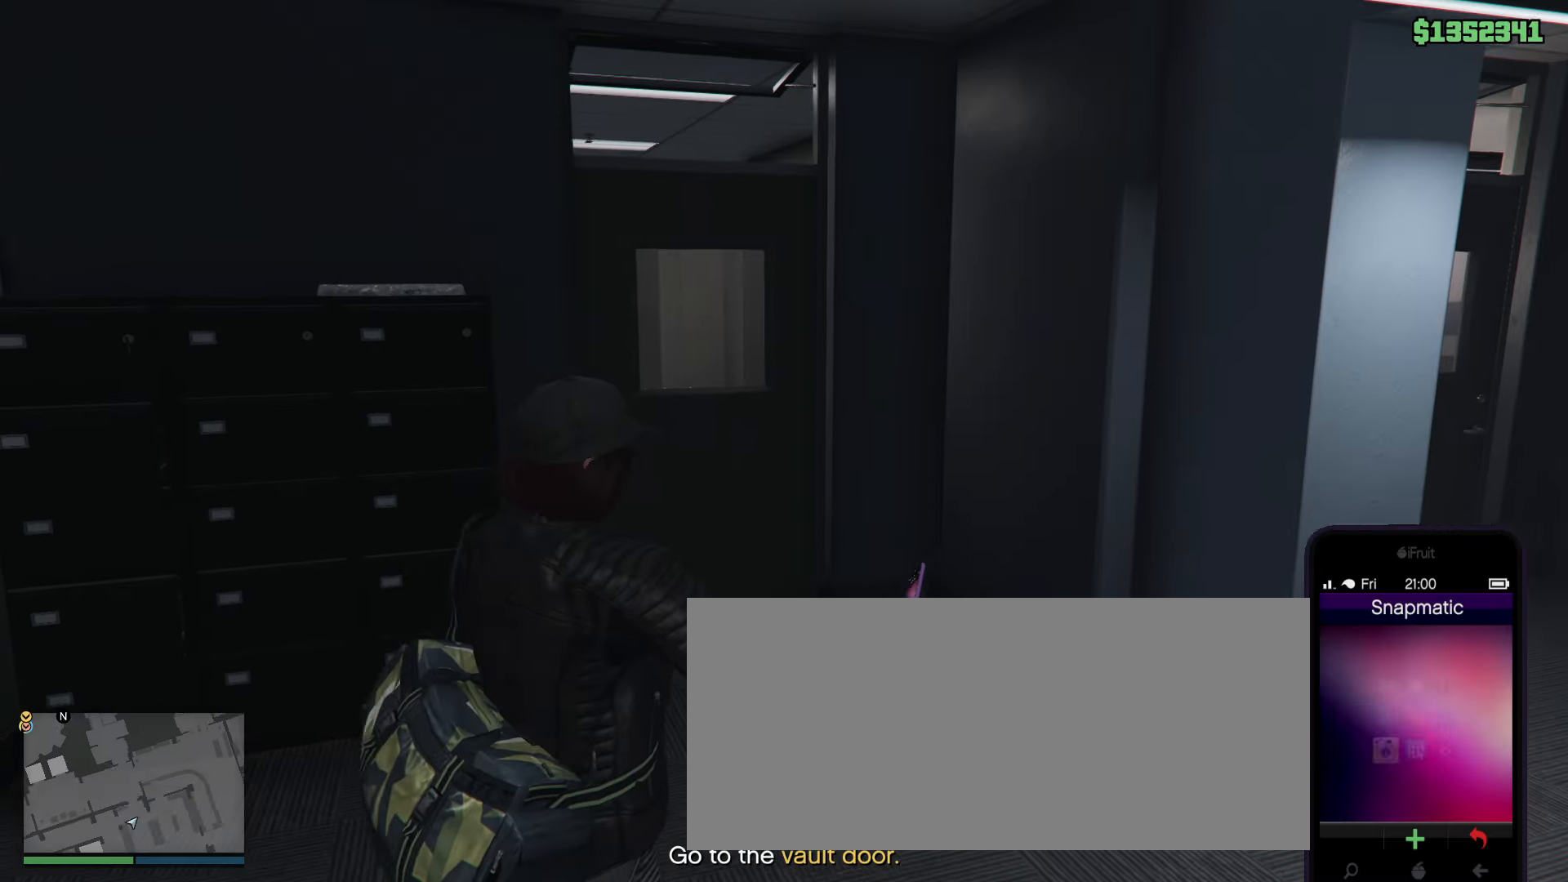
{"keys": ["shift", "w"], "mouse": [], "events": [[183, "a", "up"]]}
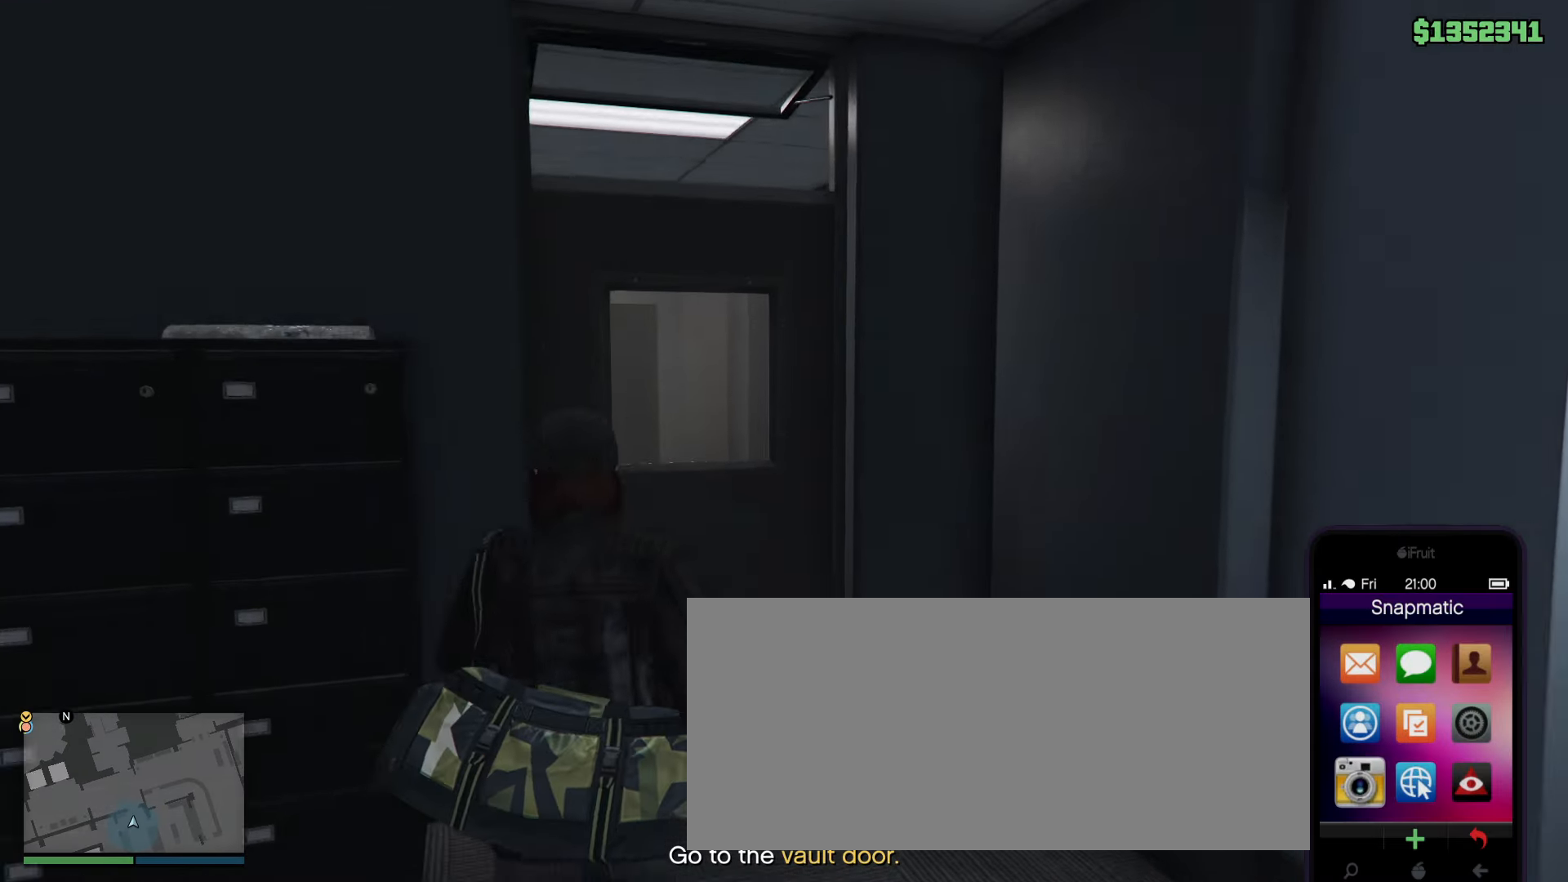
{"keys": ["shift"], "mouse": [], "events": [[250, "mouse_left", "down"], [333, "mouse_left", "up"], [433, "w", "up"]]}
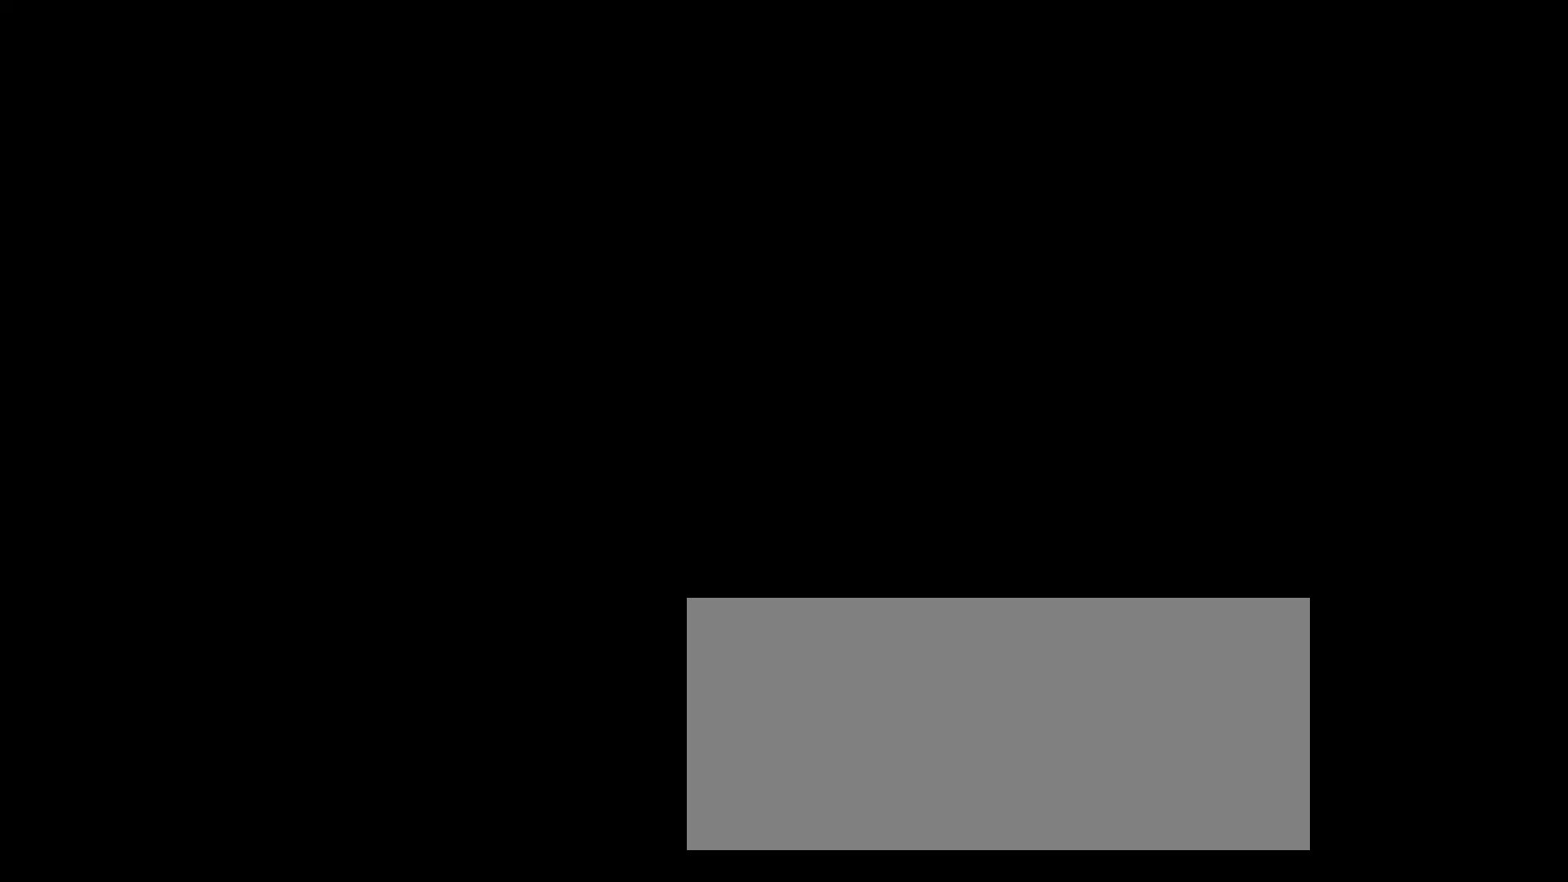
{"keys": ["shift"], "mouse": [], "events": []}
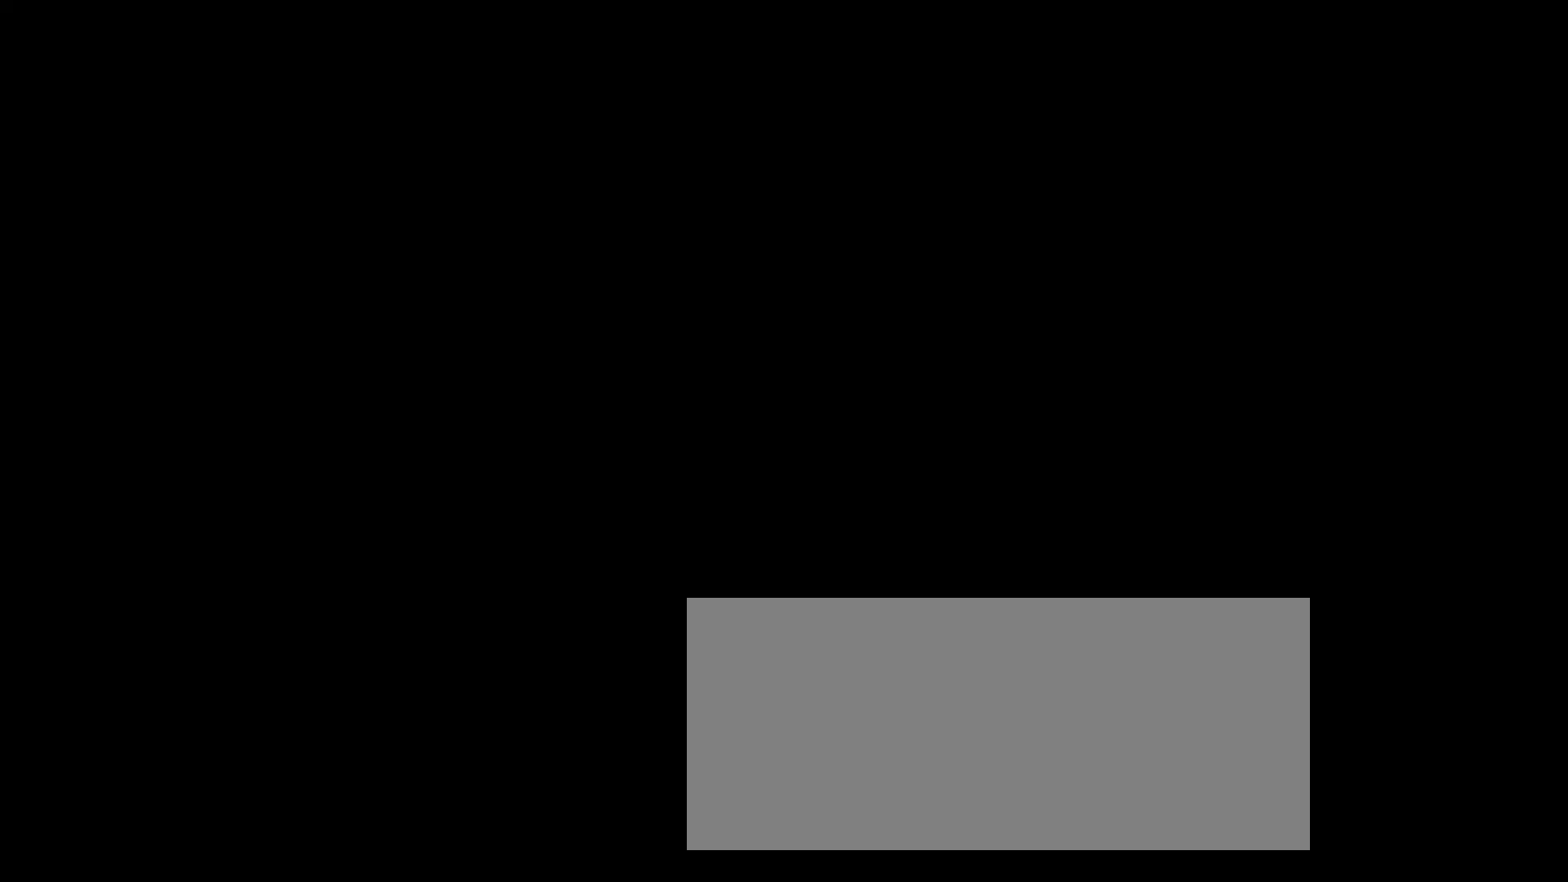
{"keys": ["shift"], "mouse": [], "events": []}
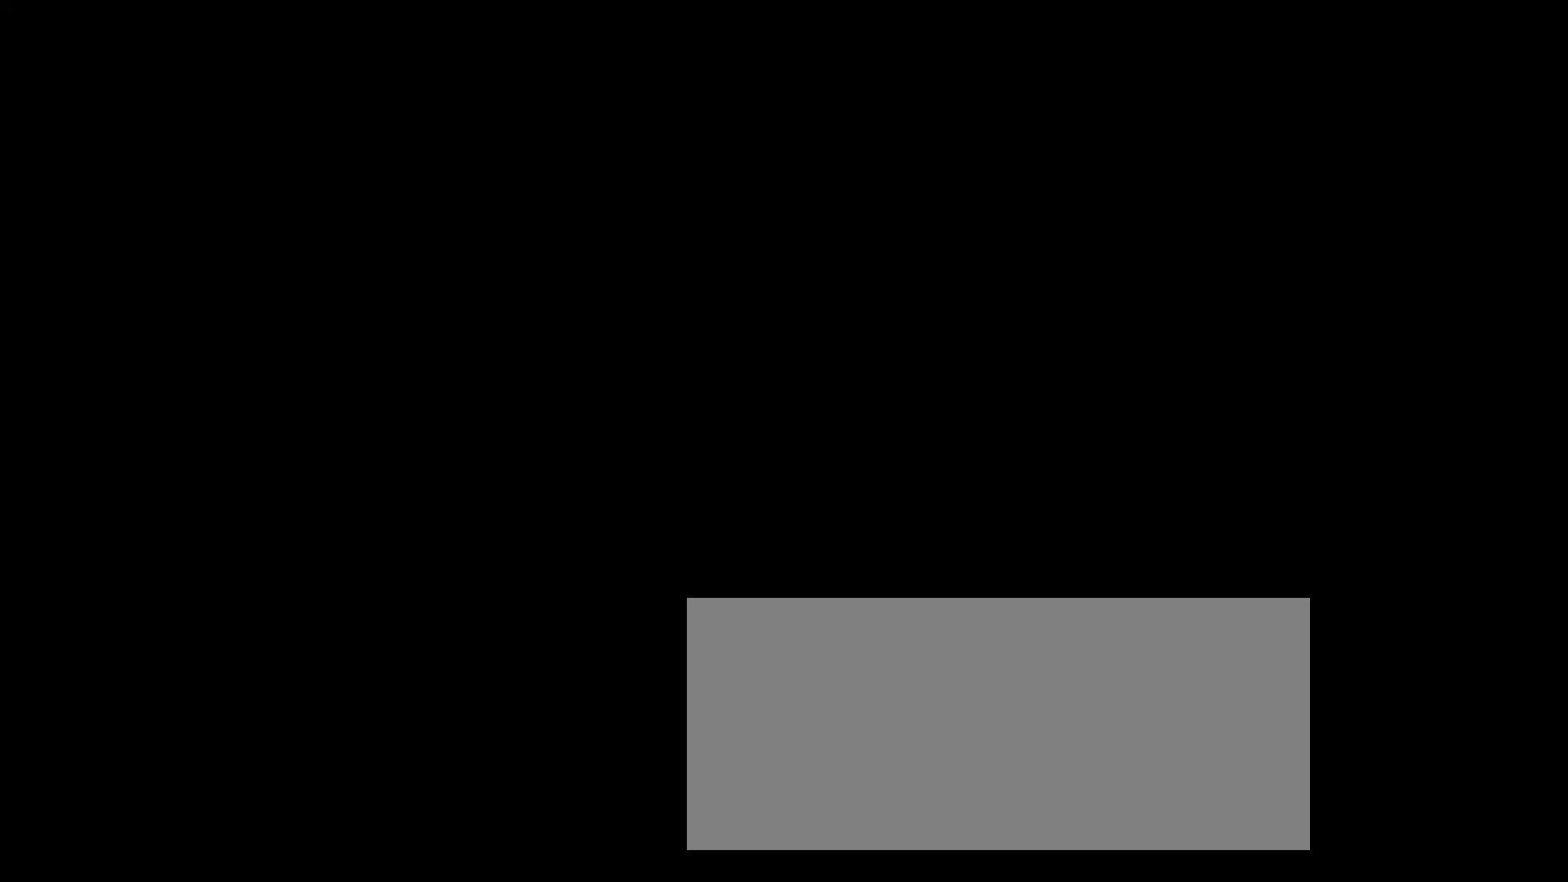
{"keys": ["a", "shift"], "mouse": ["right"], "events": [[383, "a", "down"], [433, "mouse_right", "down"]]}
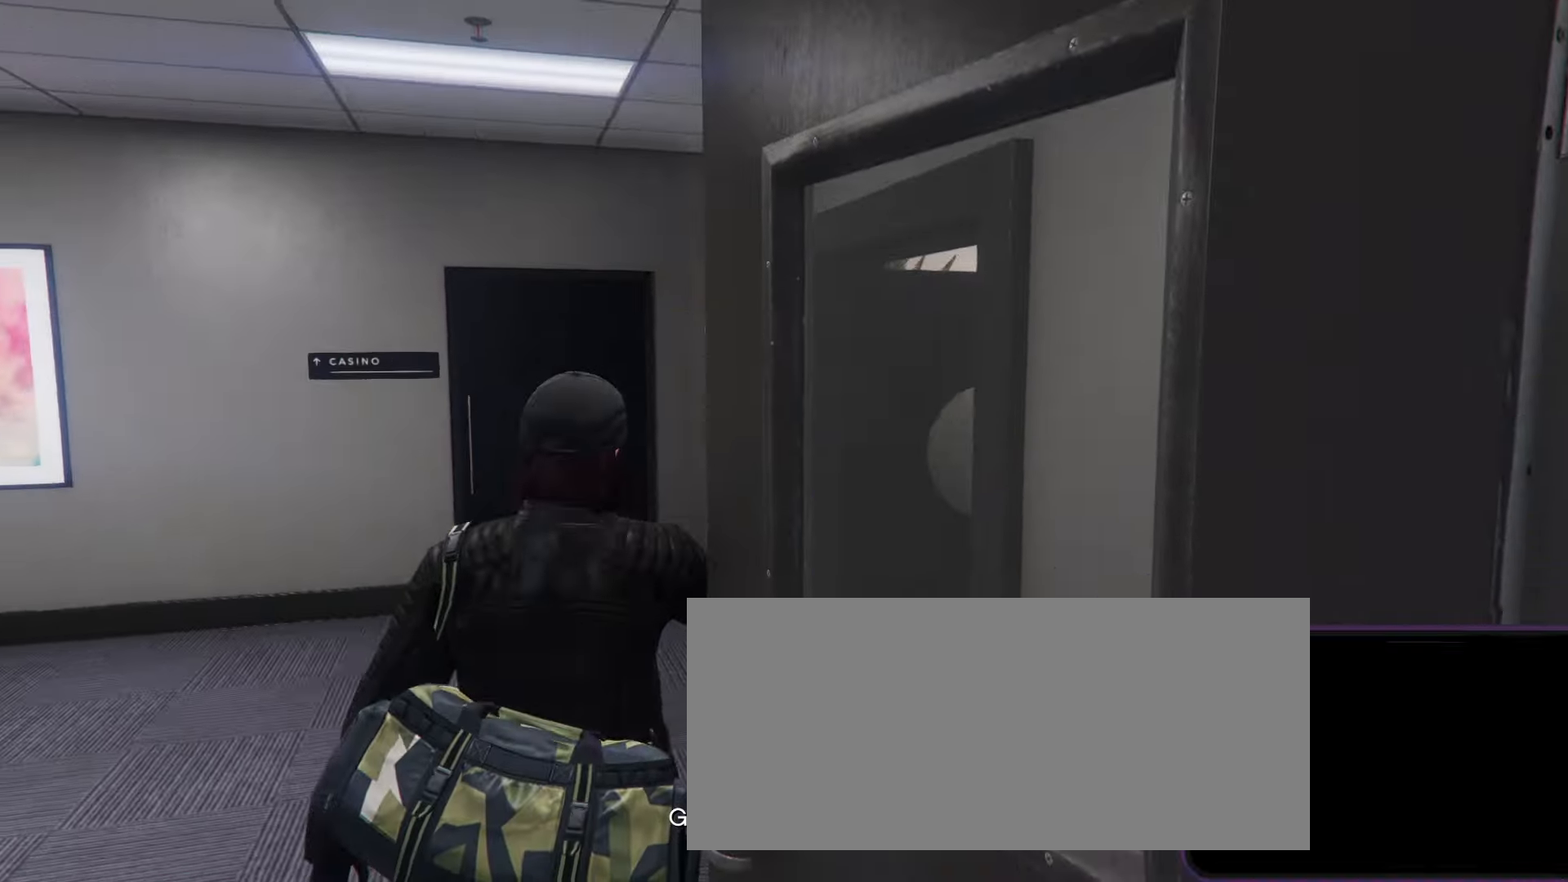
{"keys": ["shift", "w"], "mouse": [], "events": [[33, "mouse_right", "up"], [83, "w", "down"], [150, "a", "up"]]}
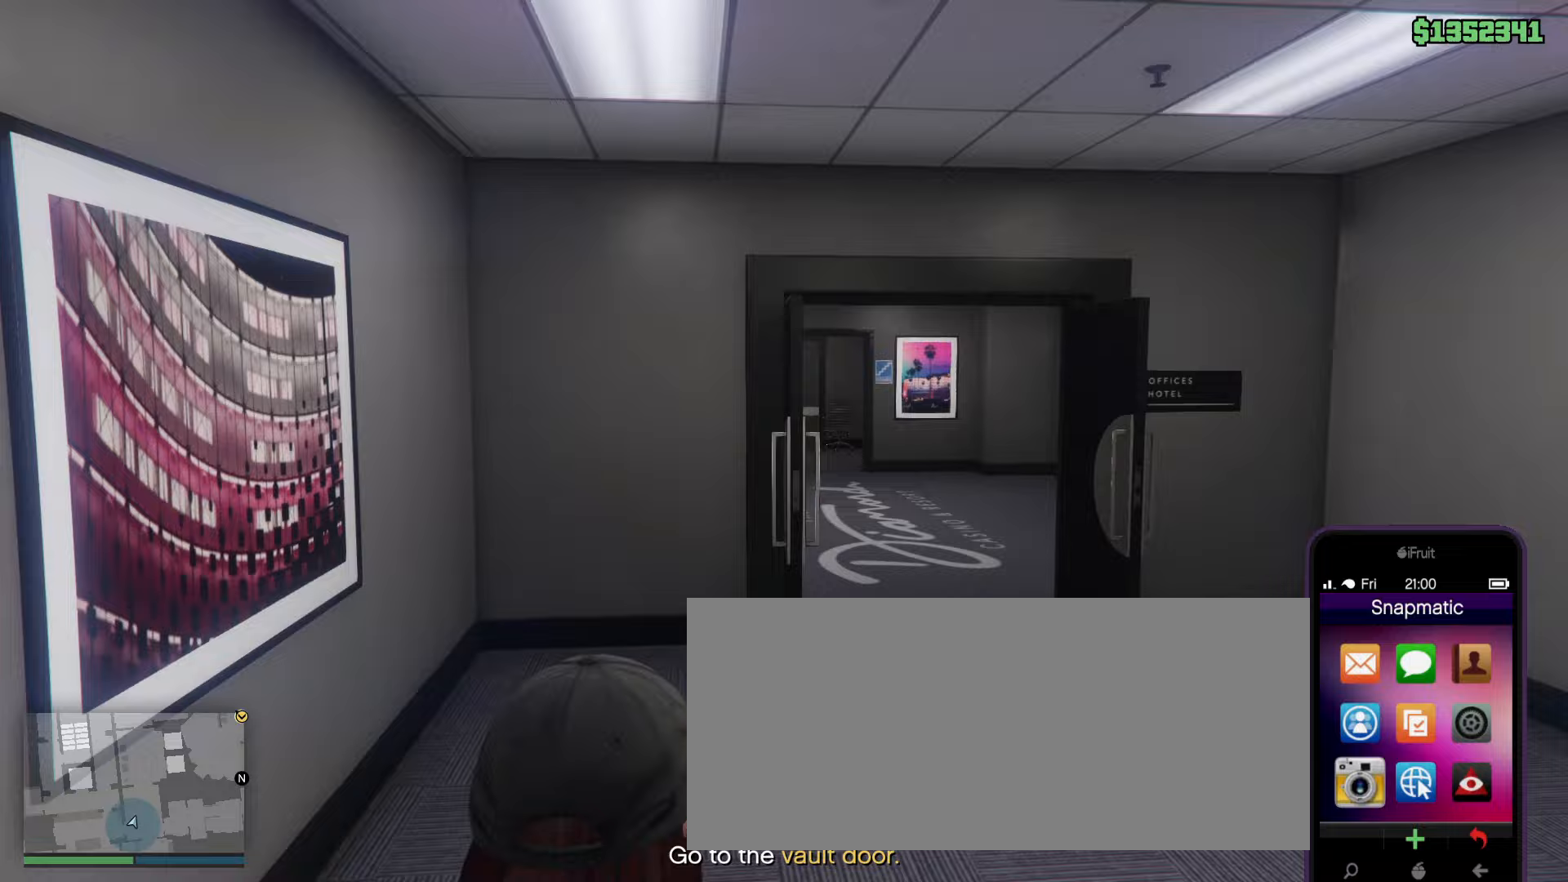
{"keys": ["shift", "w"], "mouse": [], "events": [[333, "mouse_left", "down"], [367, "mouse_left", "up"]]}
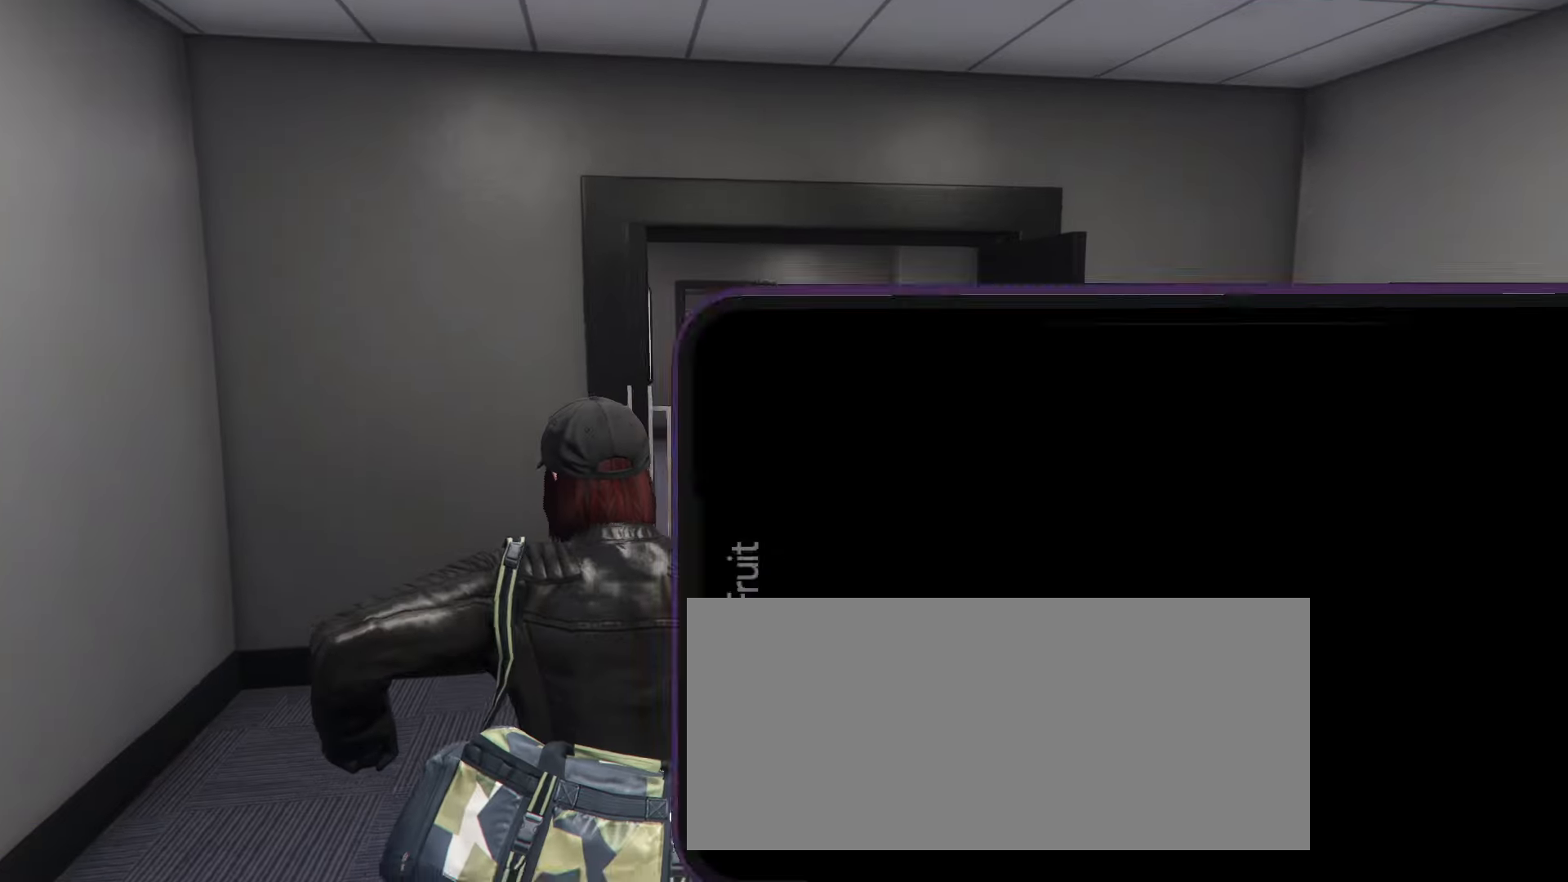
{"keys": ["shift", "w"], "mouse": [], "events": []}
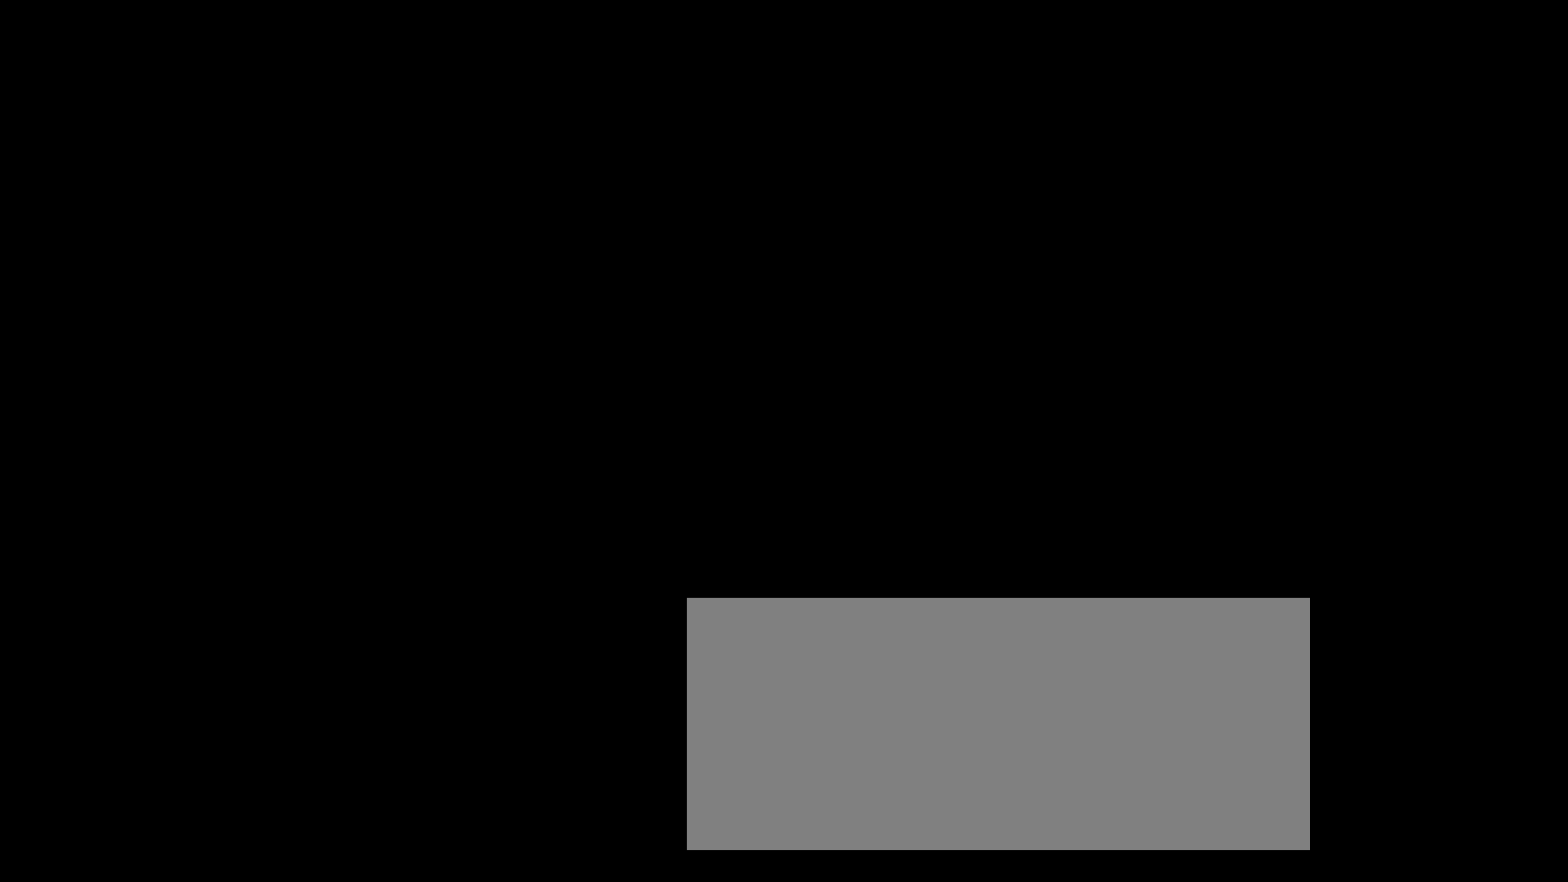
{"keys": ["shift", "w"], "mouse": [], "events": []}
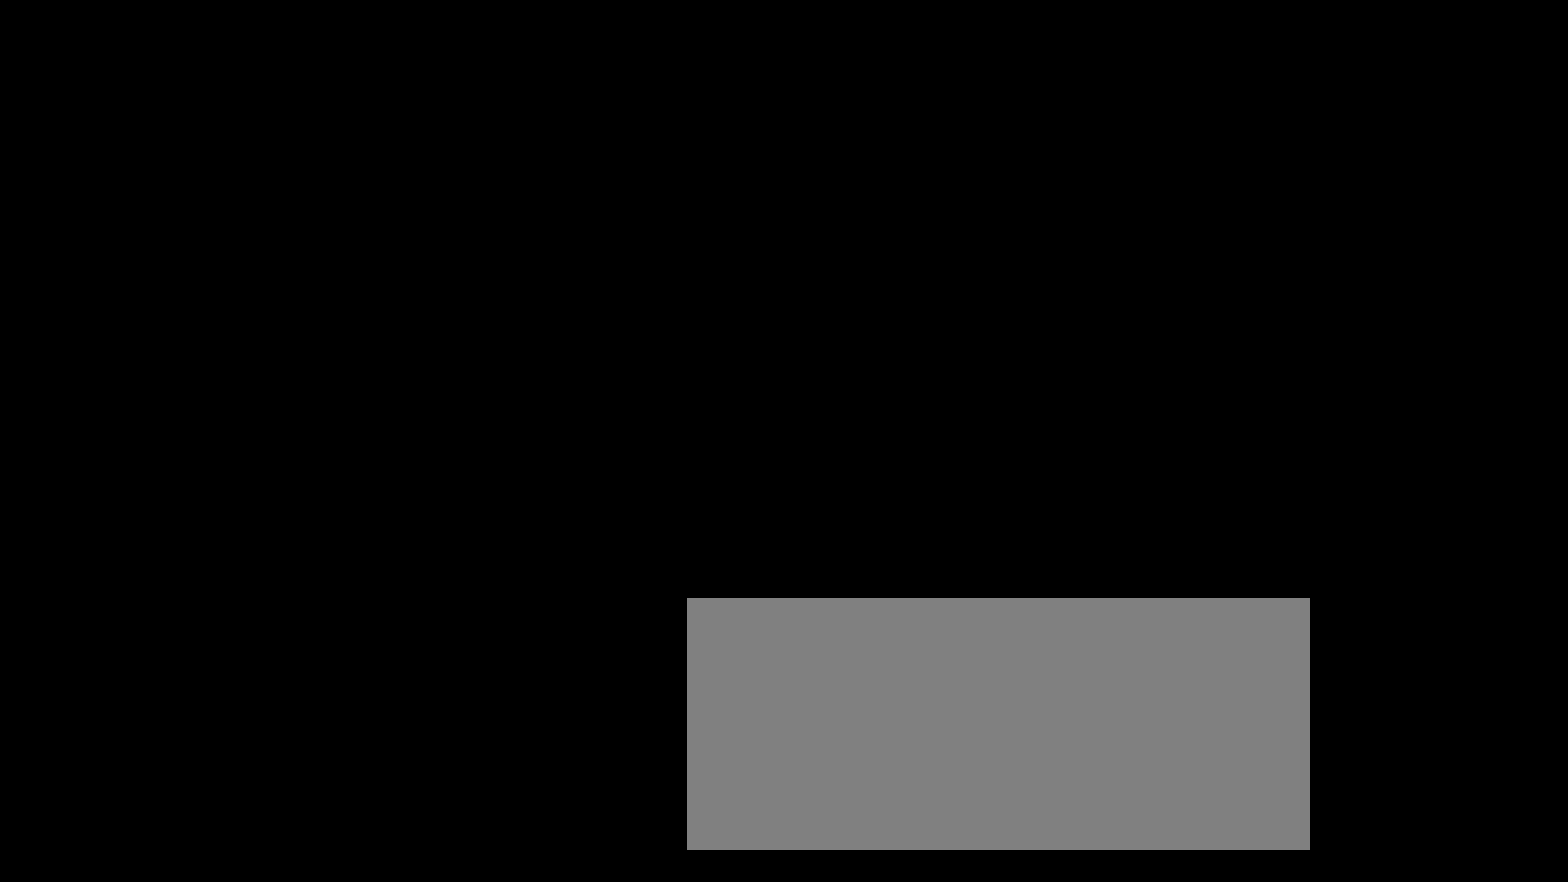
{"keys": ["shift", "w"], "mouse": [], "events": []}
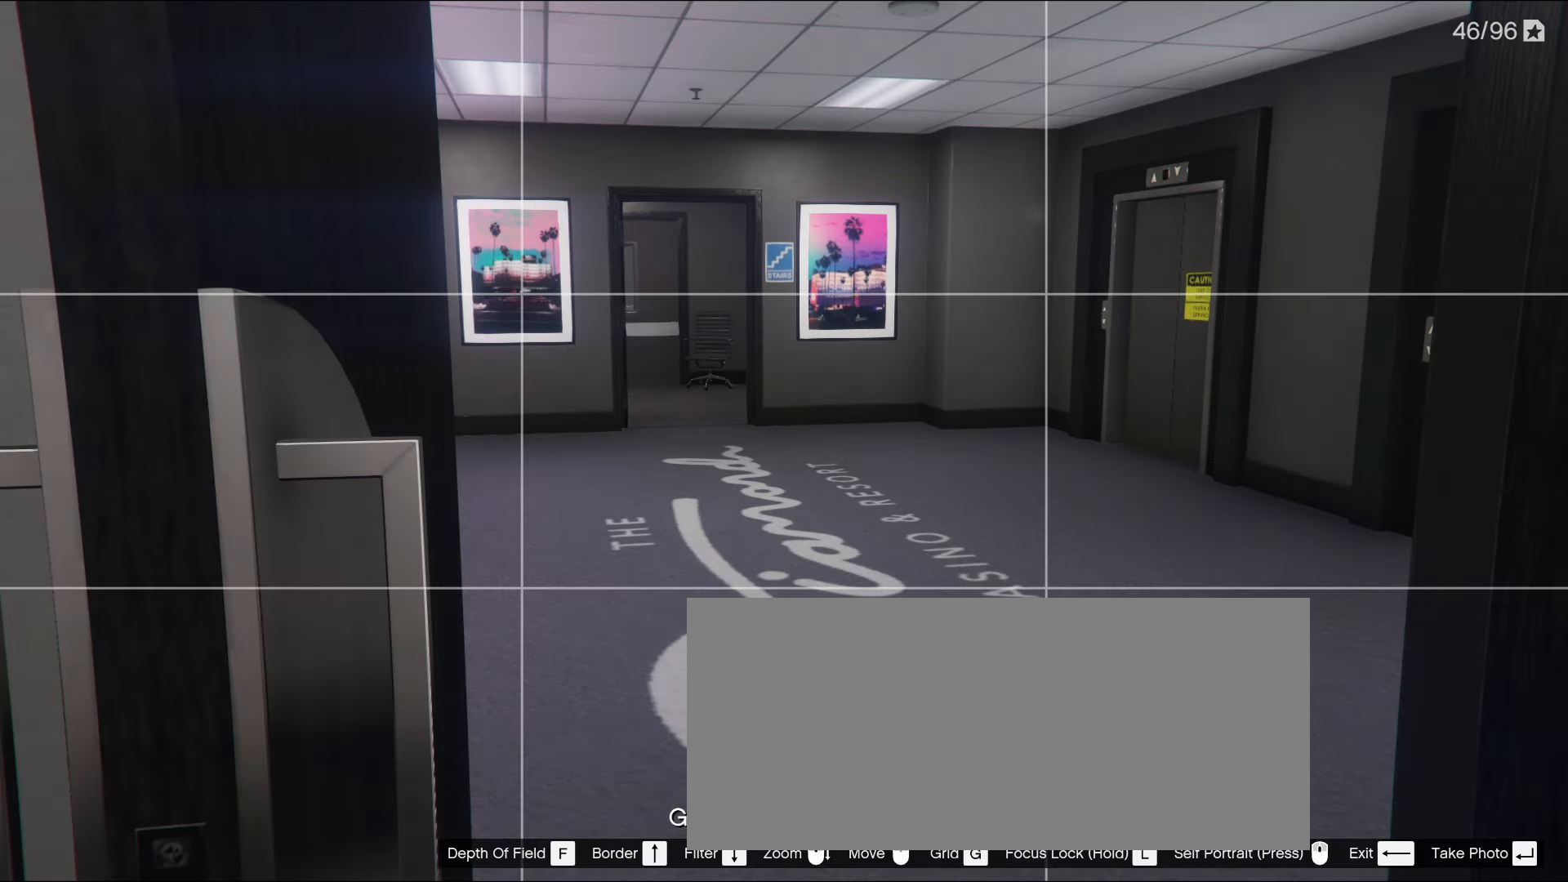
{"keys": ["shift", "w"], "mouse": [], "events": [[50, "mouse_right", "down"], [150, "d", "down"], [150, "mouse_right", "up"], [333, "d", "up"]]}
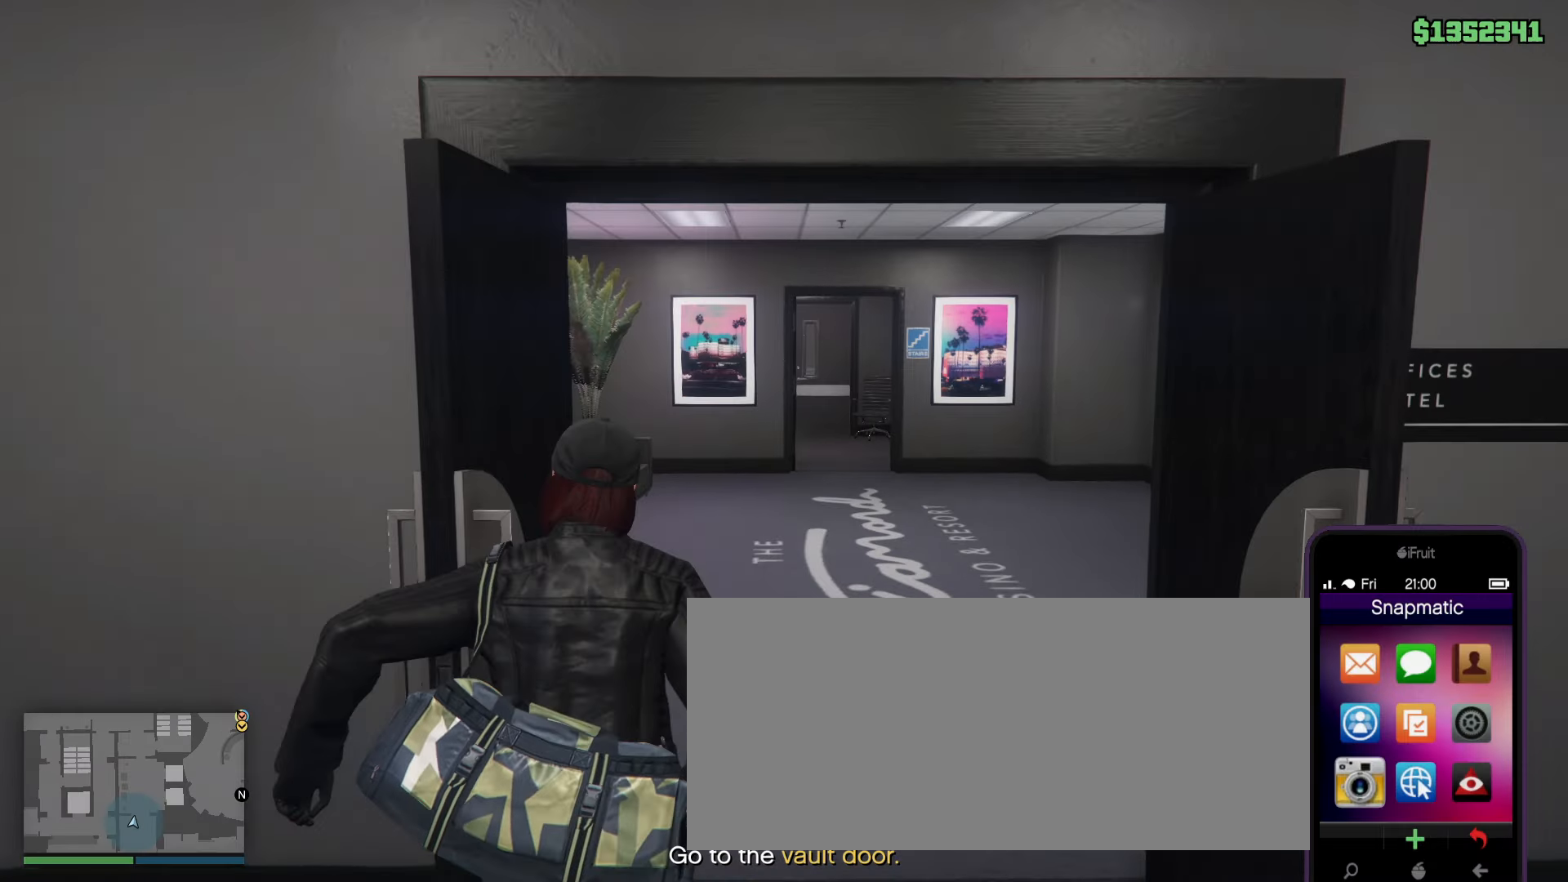
{"keys": ["shift", "w"], "mouse": ["left"]}
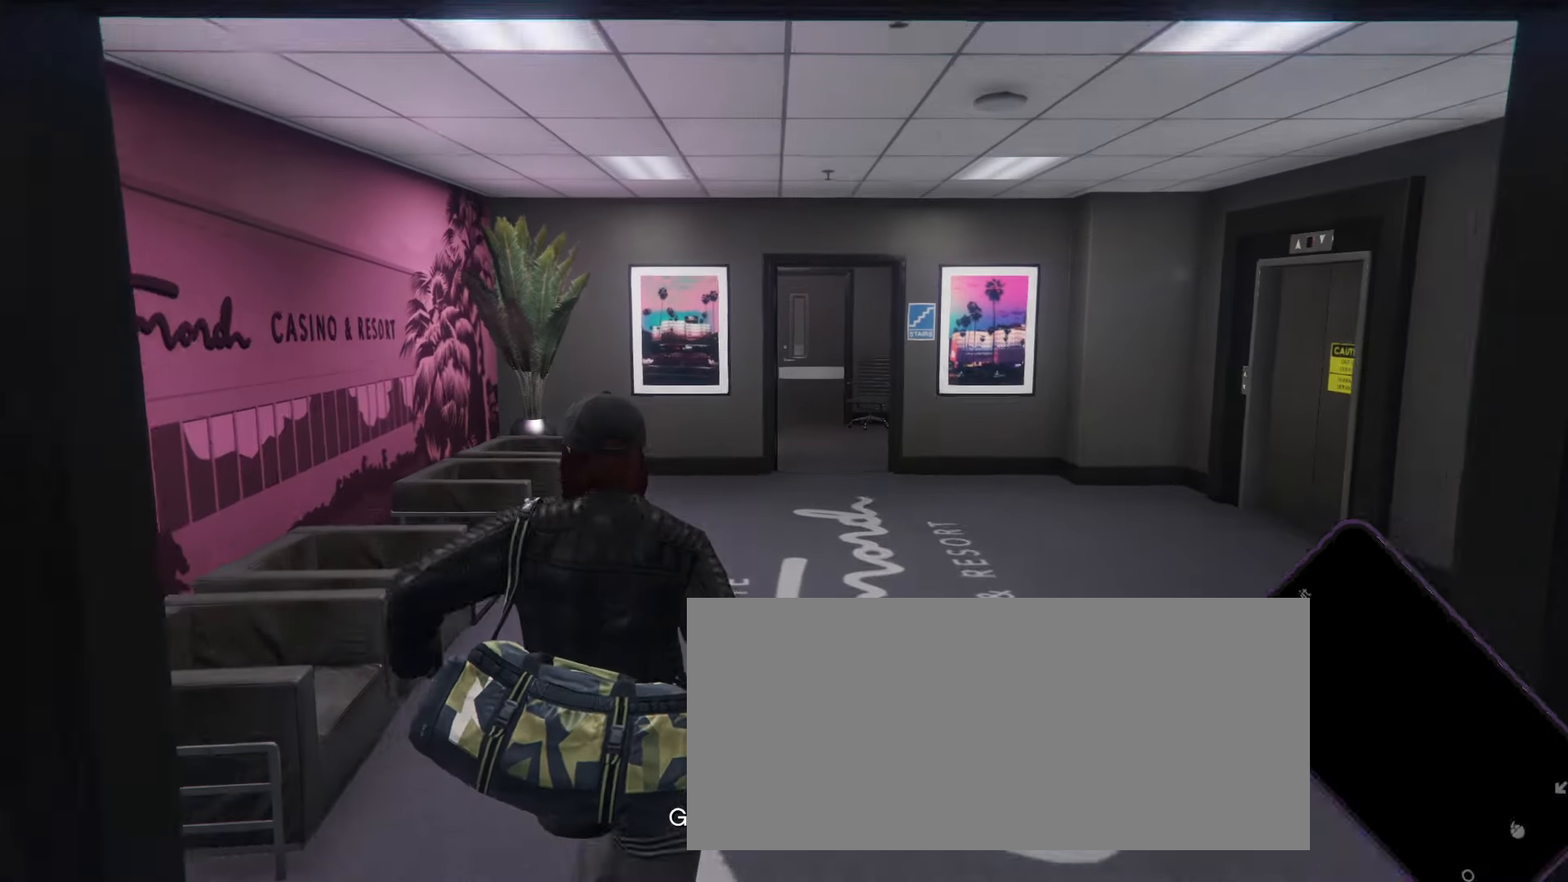
{"keys": ["shift", "w"], "mouse": [], "events": [[33, "mouse_left", "up"]]}
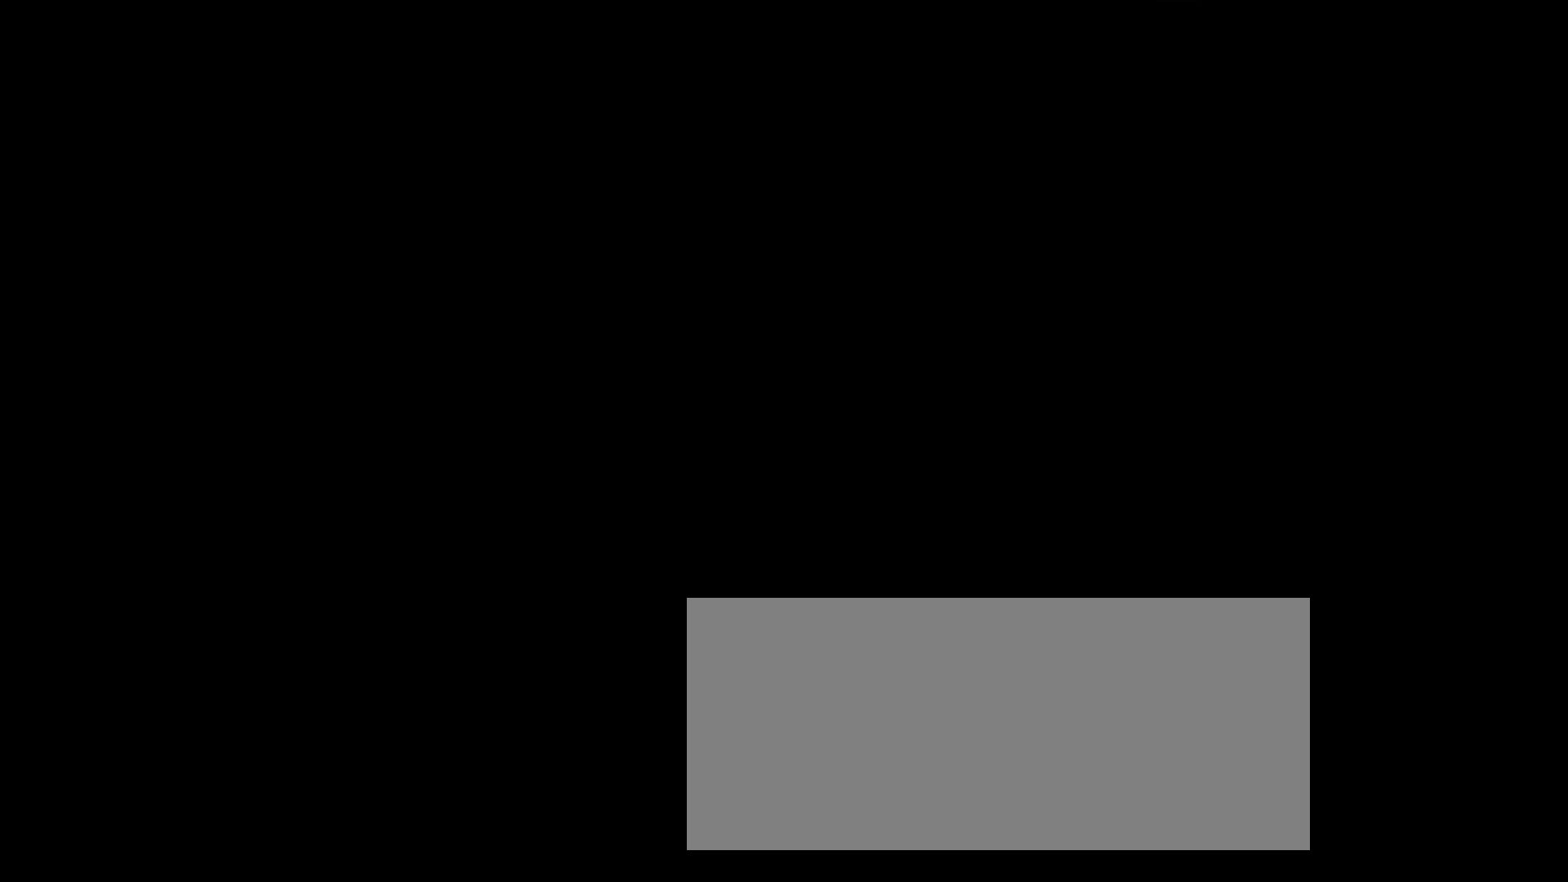
{"keys": ["shift", "w"], "mouse": [], "events": []}
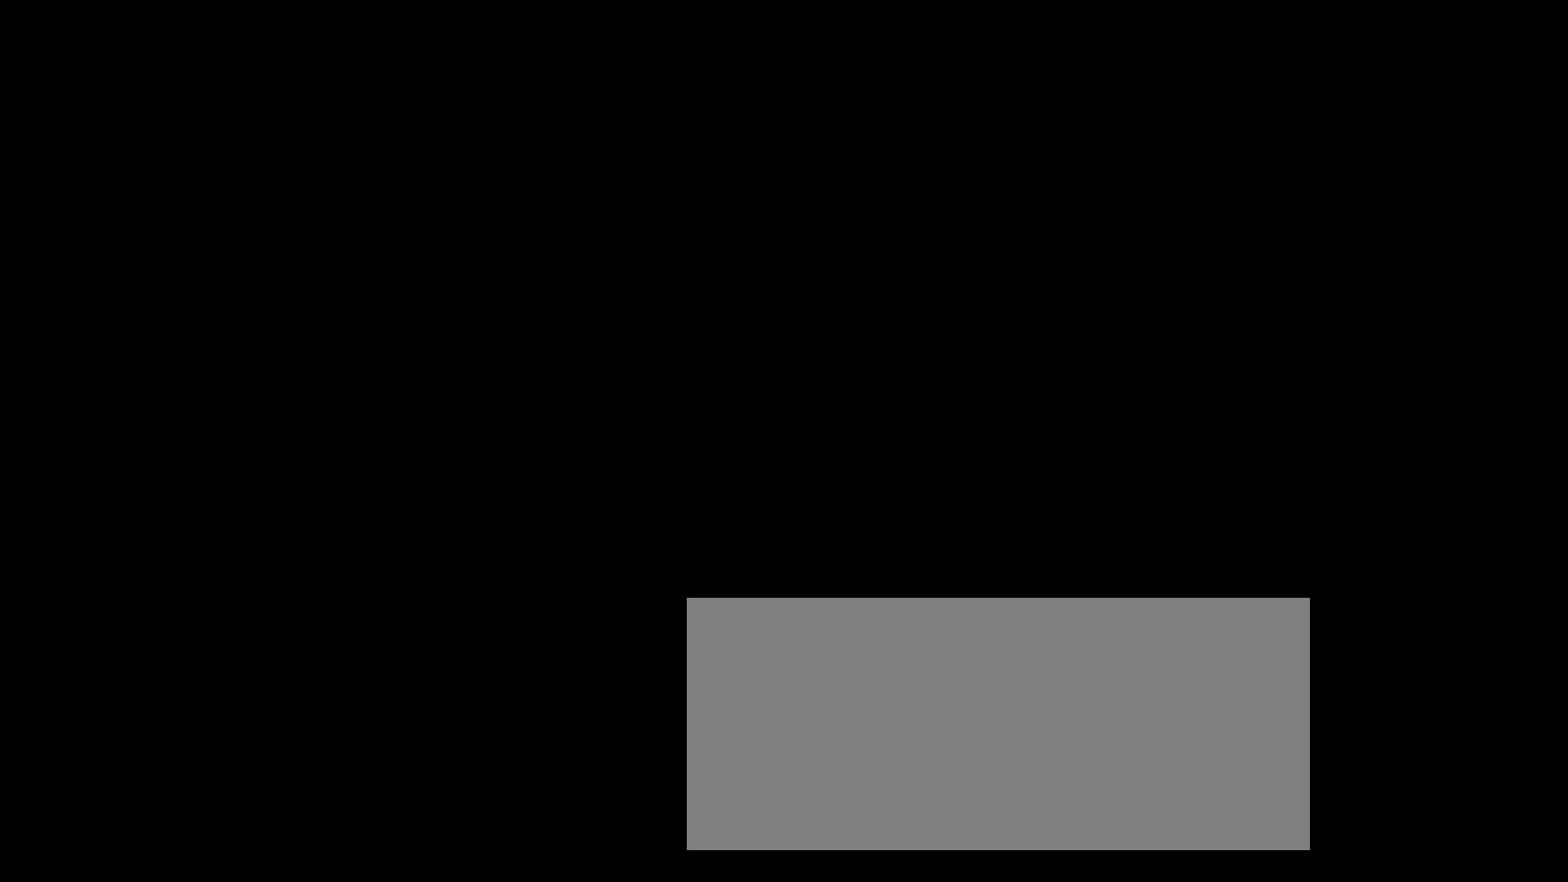
{"keys": ["shift", "w"], "mouse": [], "events": []}
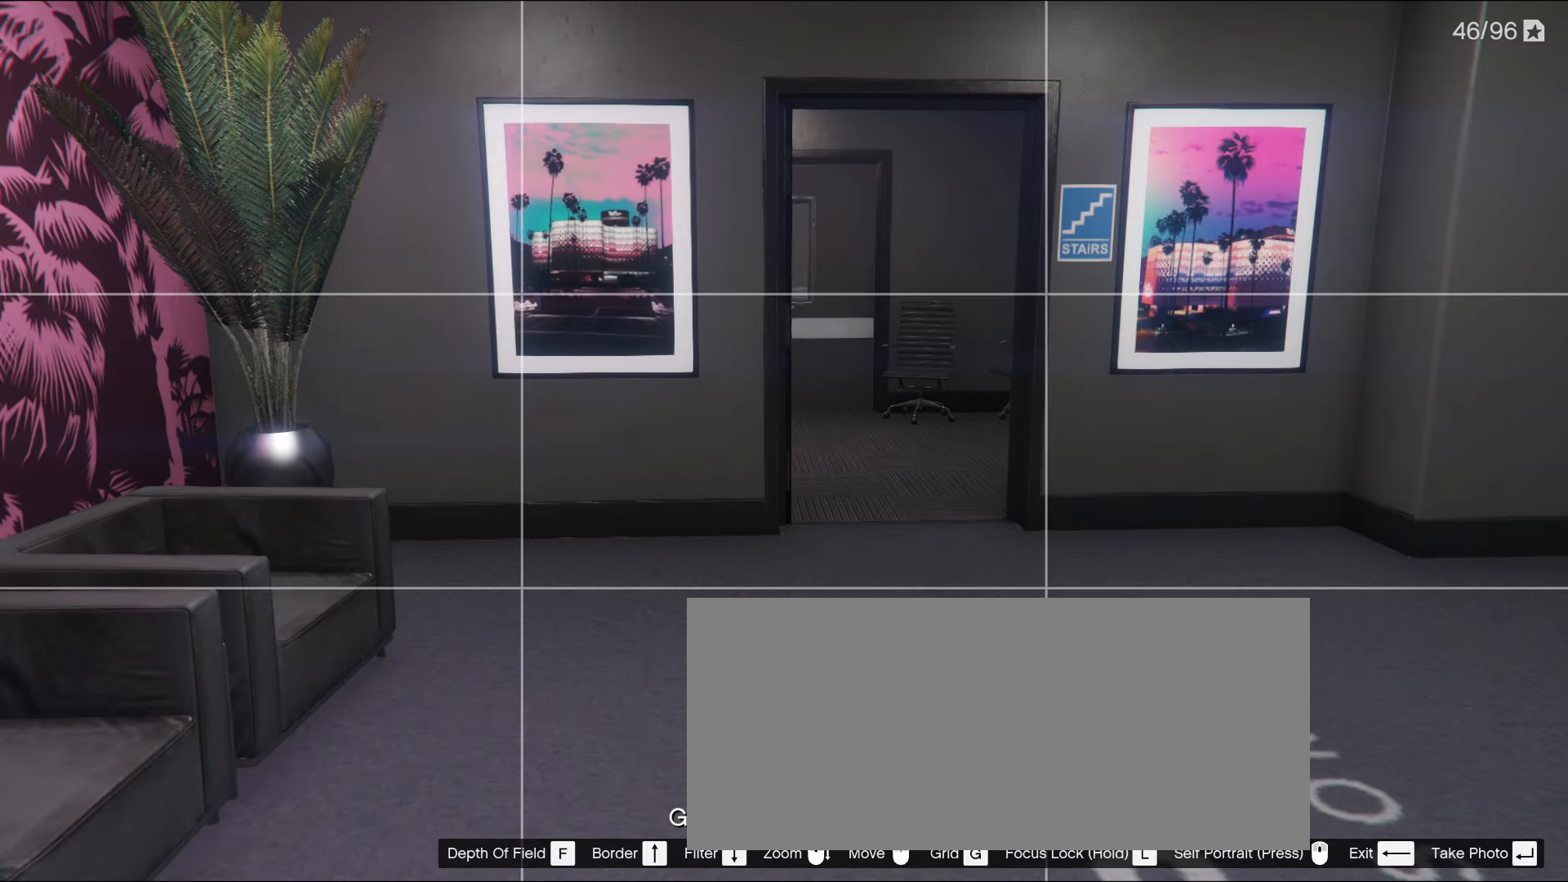
{"keys": ["shift", "w"], "mouse": [], "events": [[183, "mouse_right", "down"], [283, "a", "down"], [283, "mouse_right", "up"], [467, "a", "up"]]}
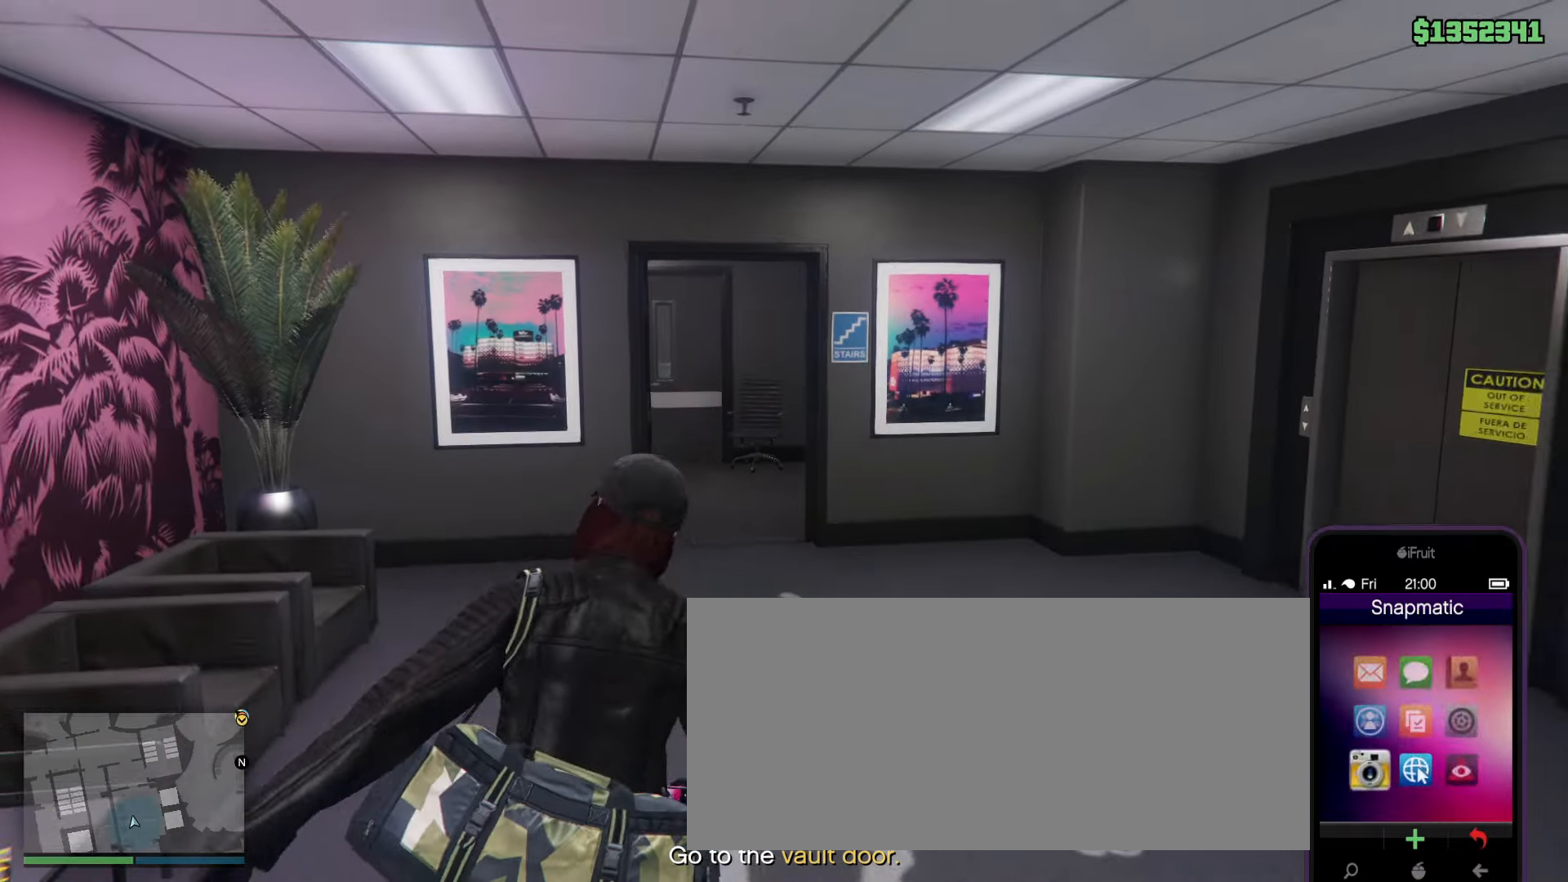
{"keys": ["shift", "w"], "mouse": [], "events": []}
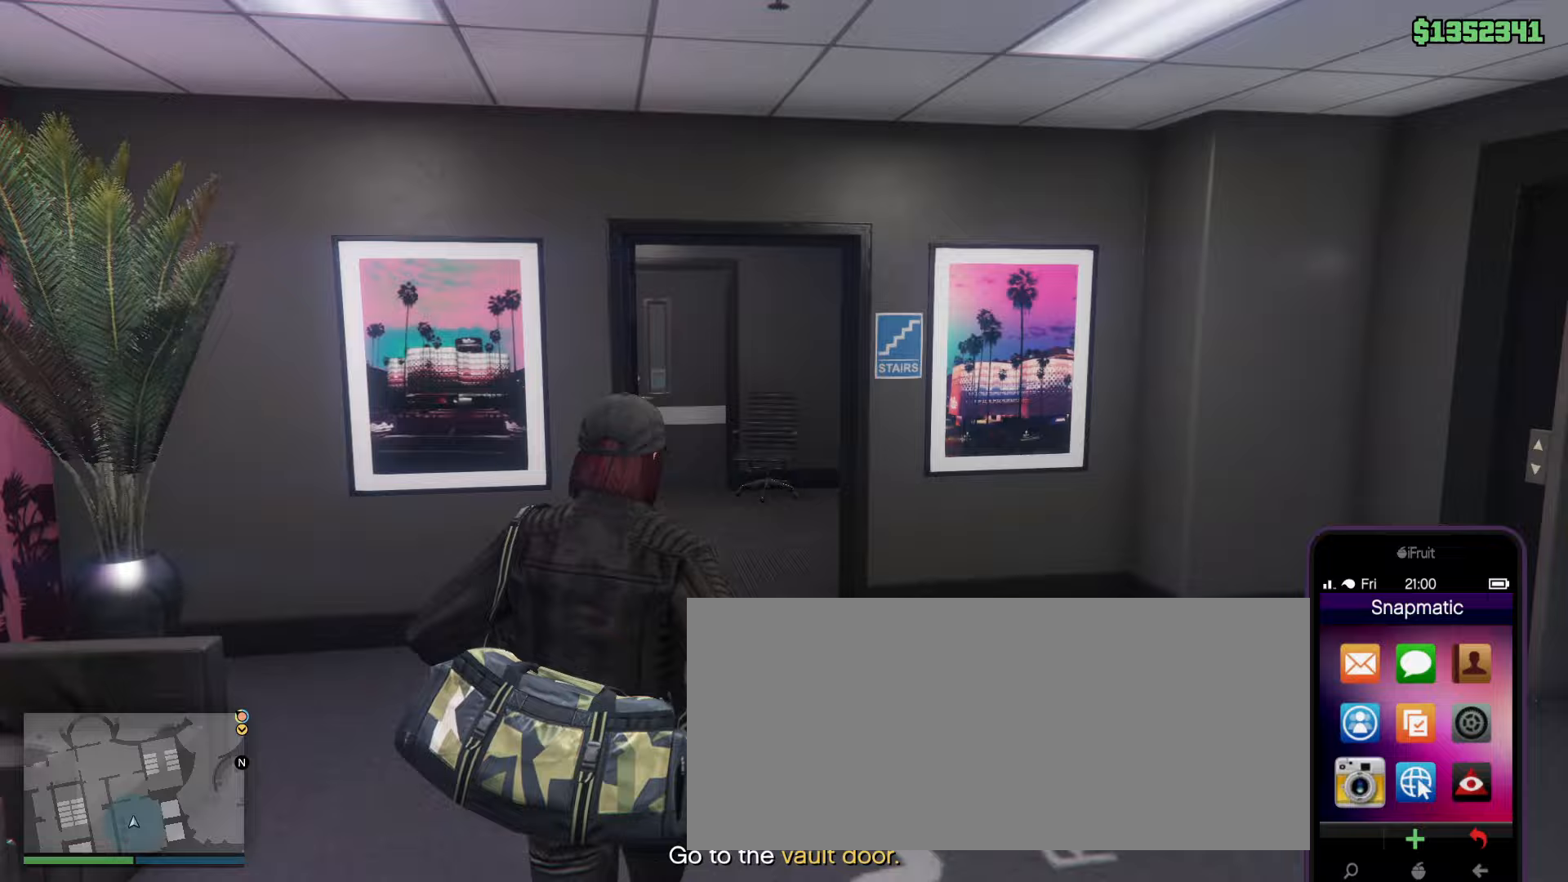
{"keys": ["shift", "w"], "mouse": [], "events": [[33, "mouse_left", "down"], [117, "mouse_left", "up"]]}
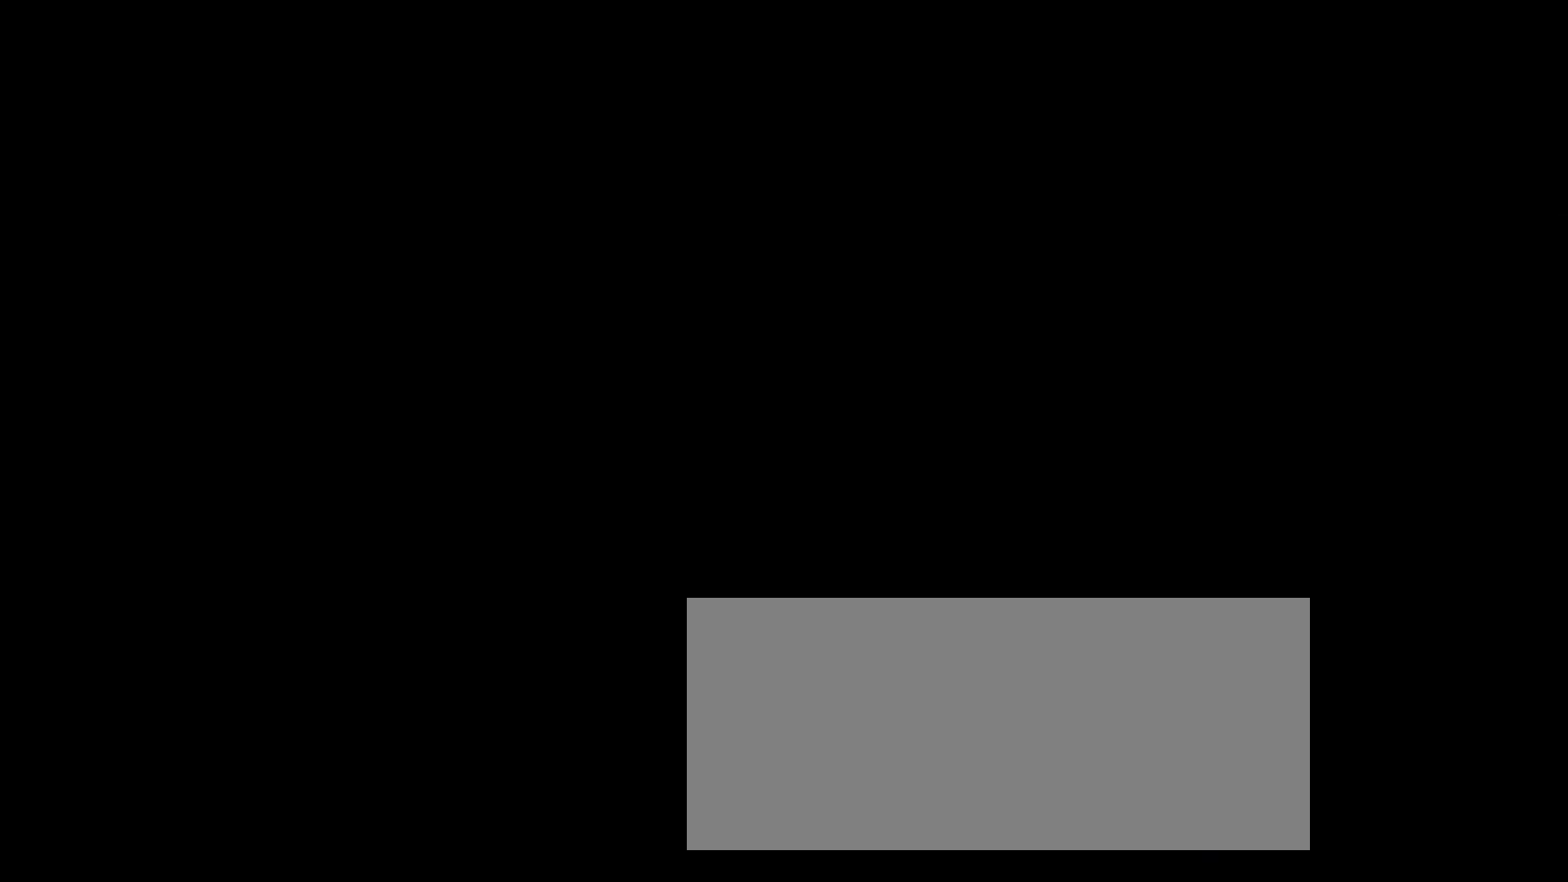
{"keys": ["shift", "w"], "mouse": [], "events": []}
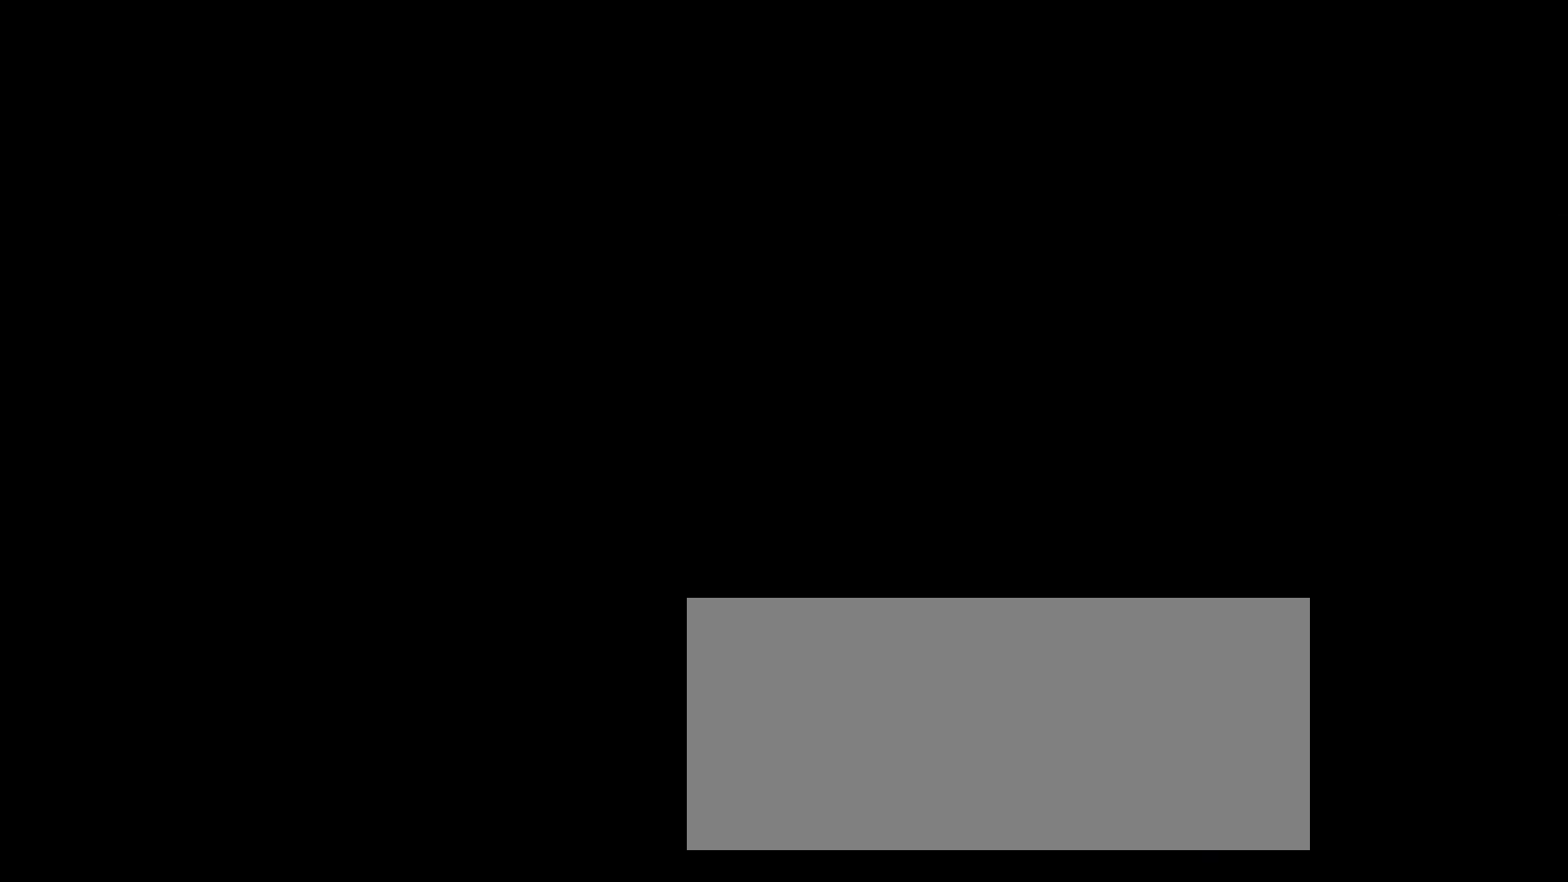
{"keys": ["shift", "w"], "mouse": [], "events": []}
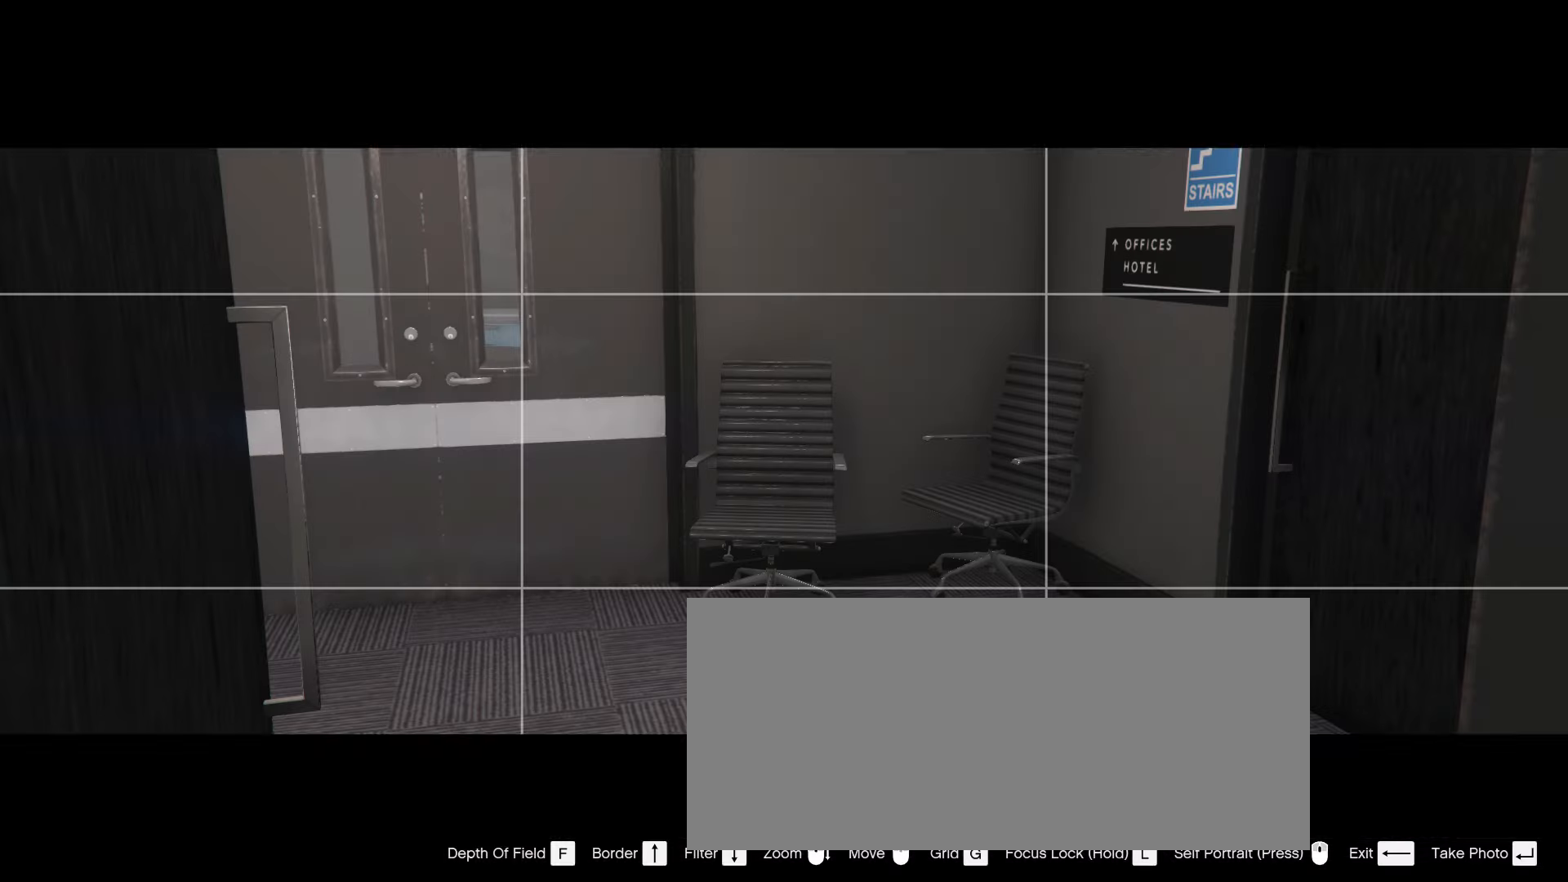
{"keys": ["a", "shift", "w"], "mouse": [], "events": [[300, "mouse_right", "down"], [450, "mouse_right", "up"], [500, "a", "down"]]}
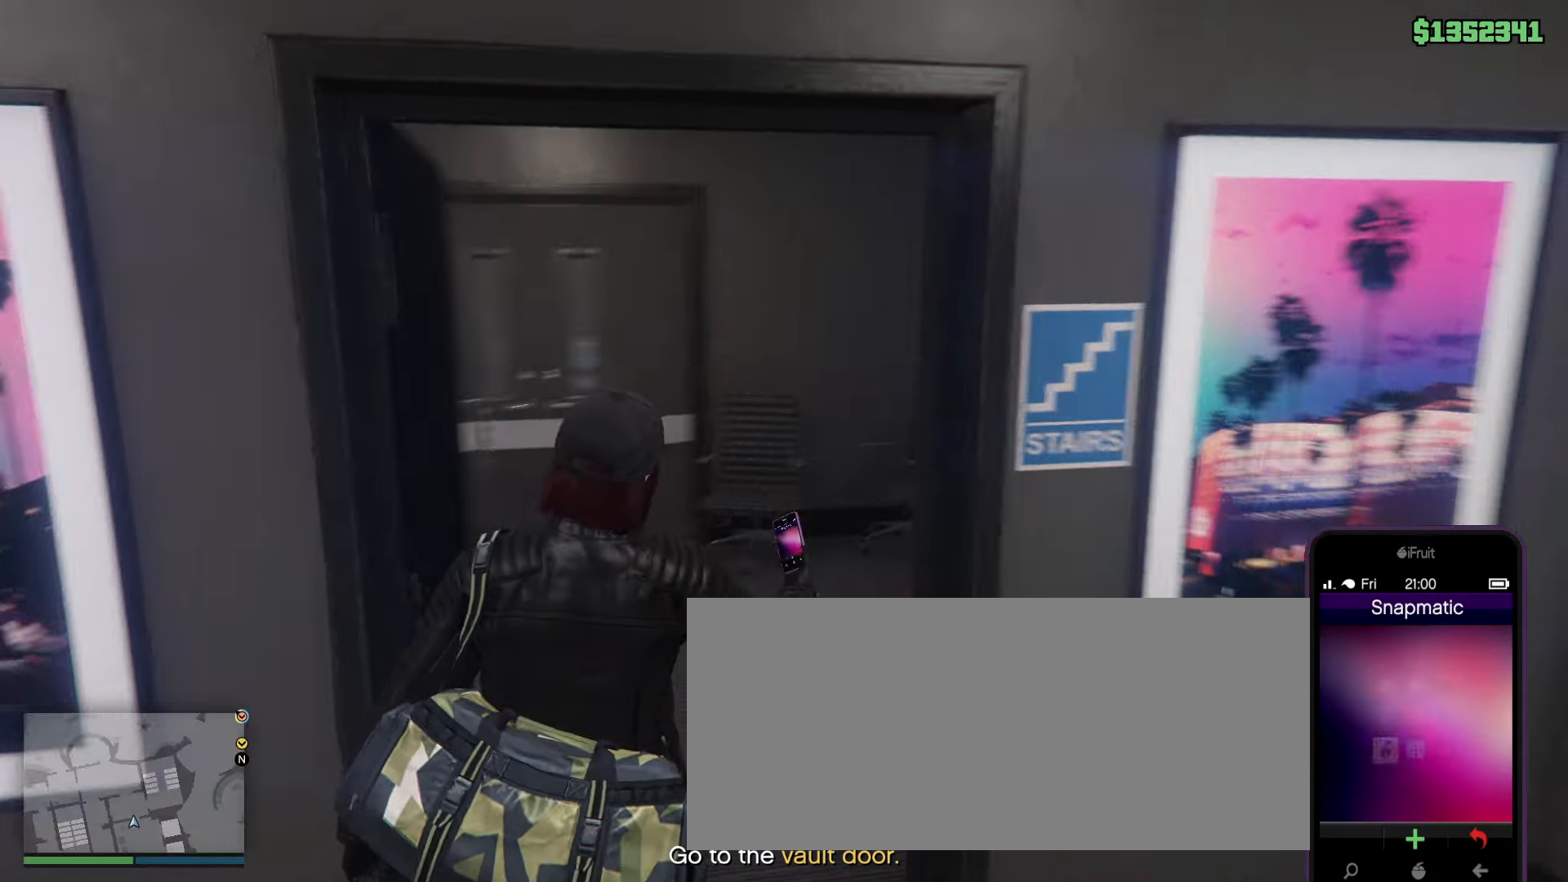
{"keys": ["shift", "w"], "mouse": [], "events": [[133, "a", "up"]]}
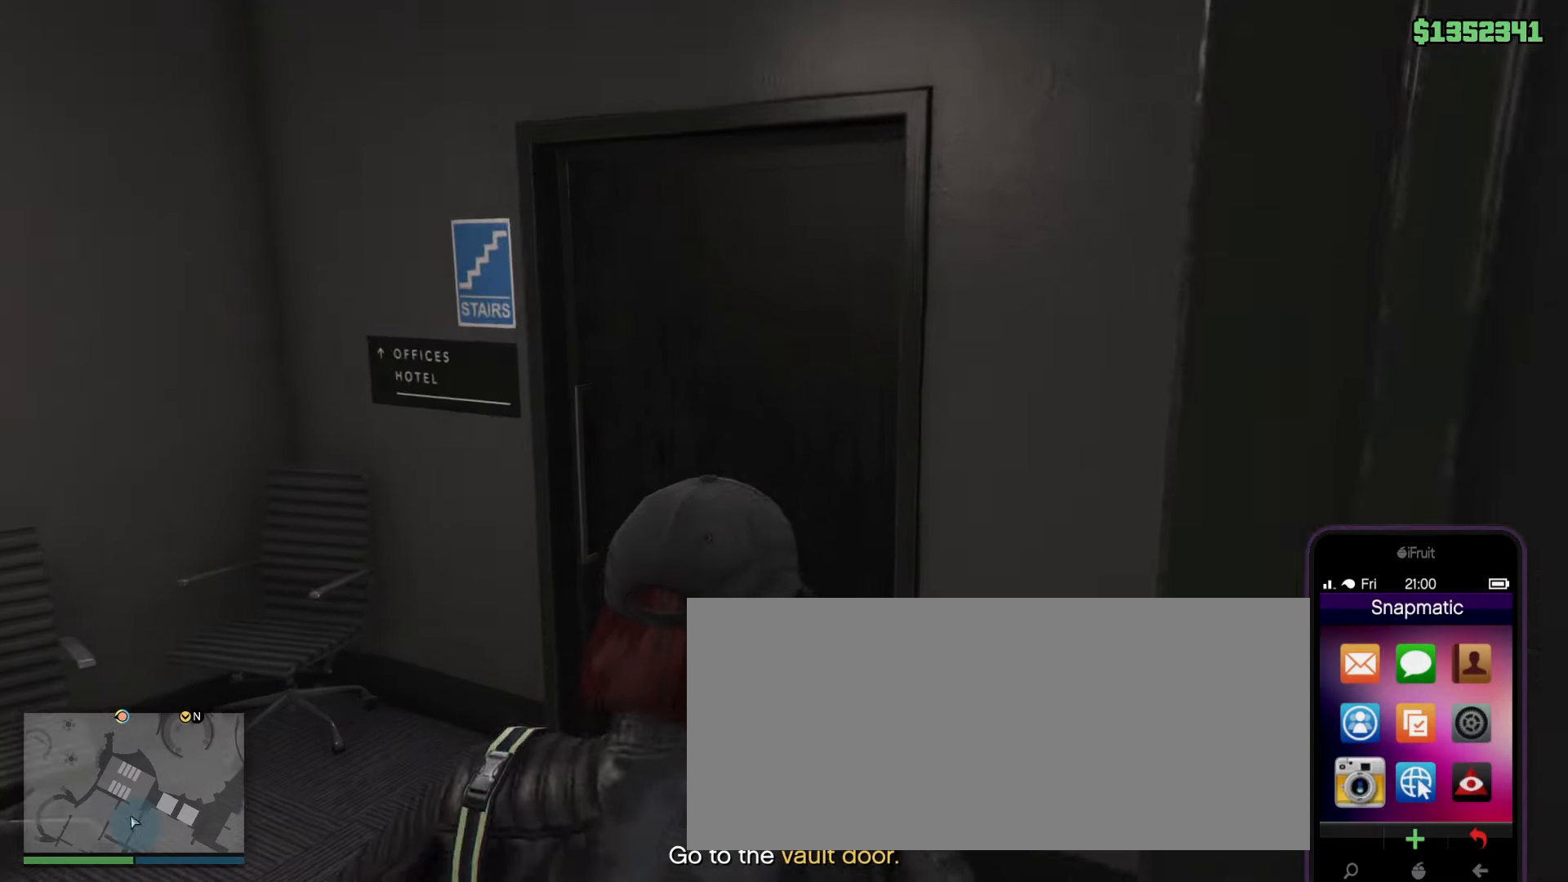
{"keys": ["shift"], "mouse": [], "events": [[150, "mouse_left", "down"], [250, "mouse_left", "up"], [483, "w", "up"]]}
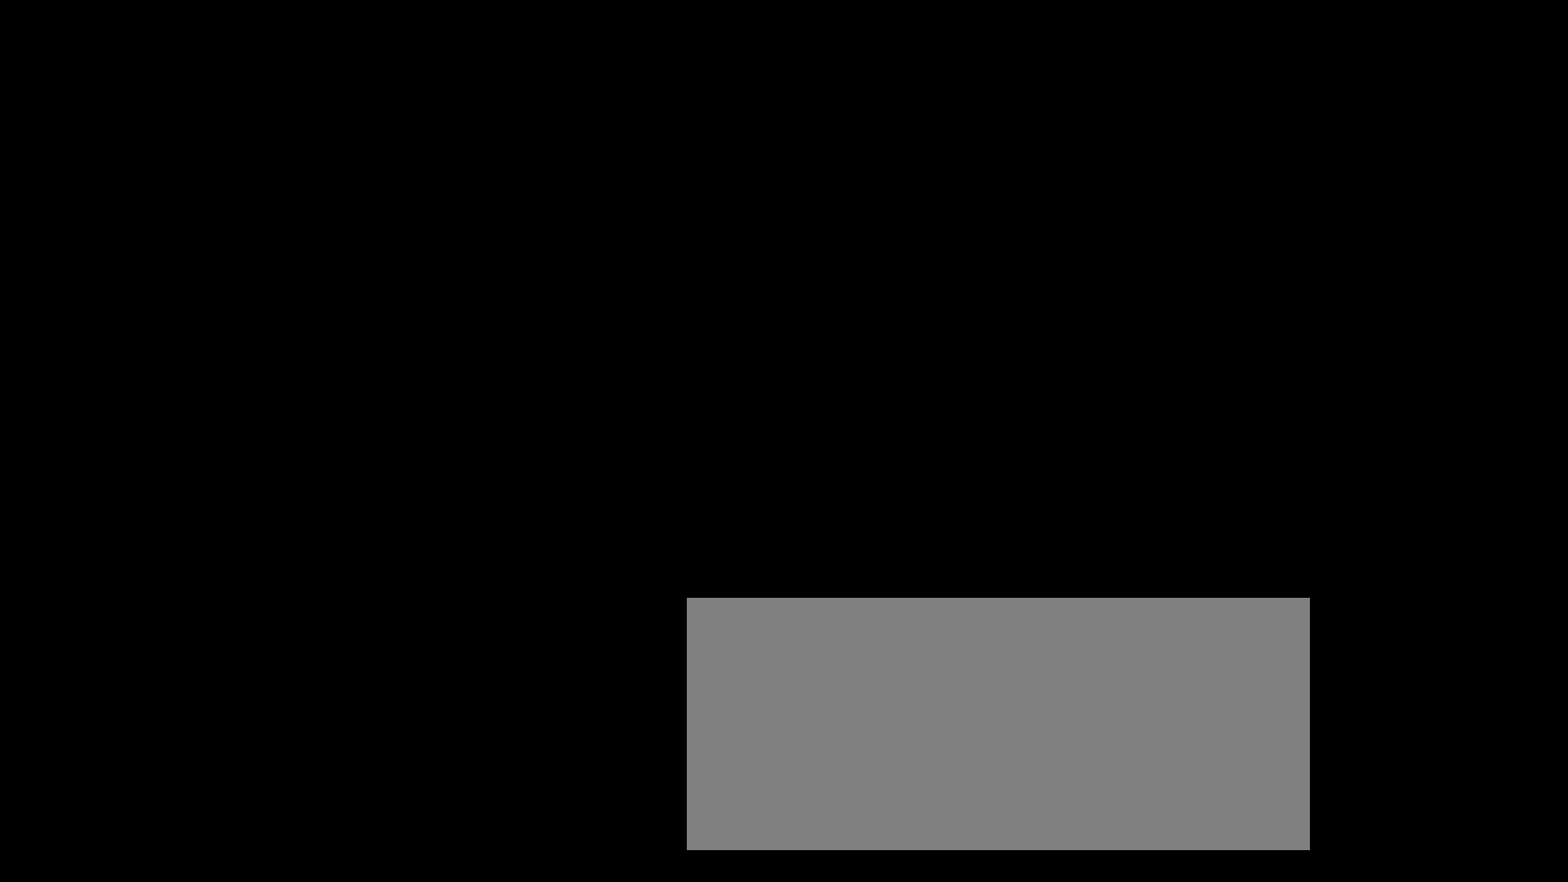
{"keys": ["shift"], "mouse": [], "events": []}
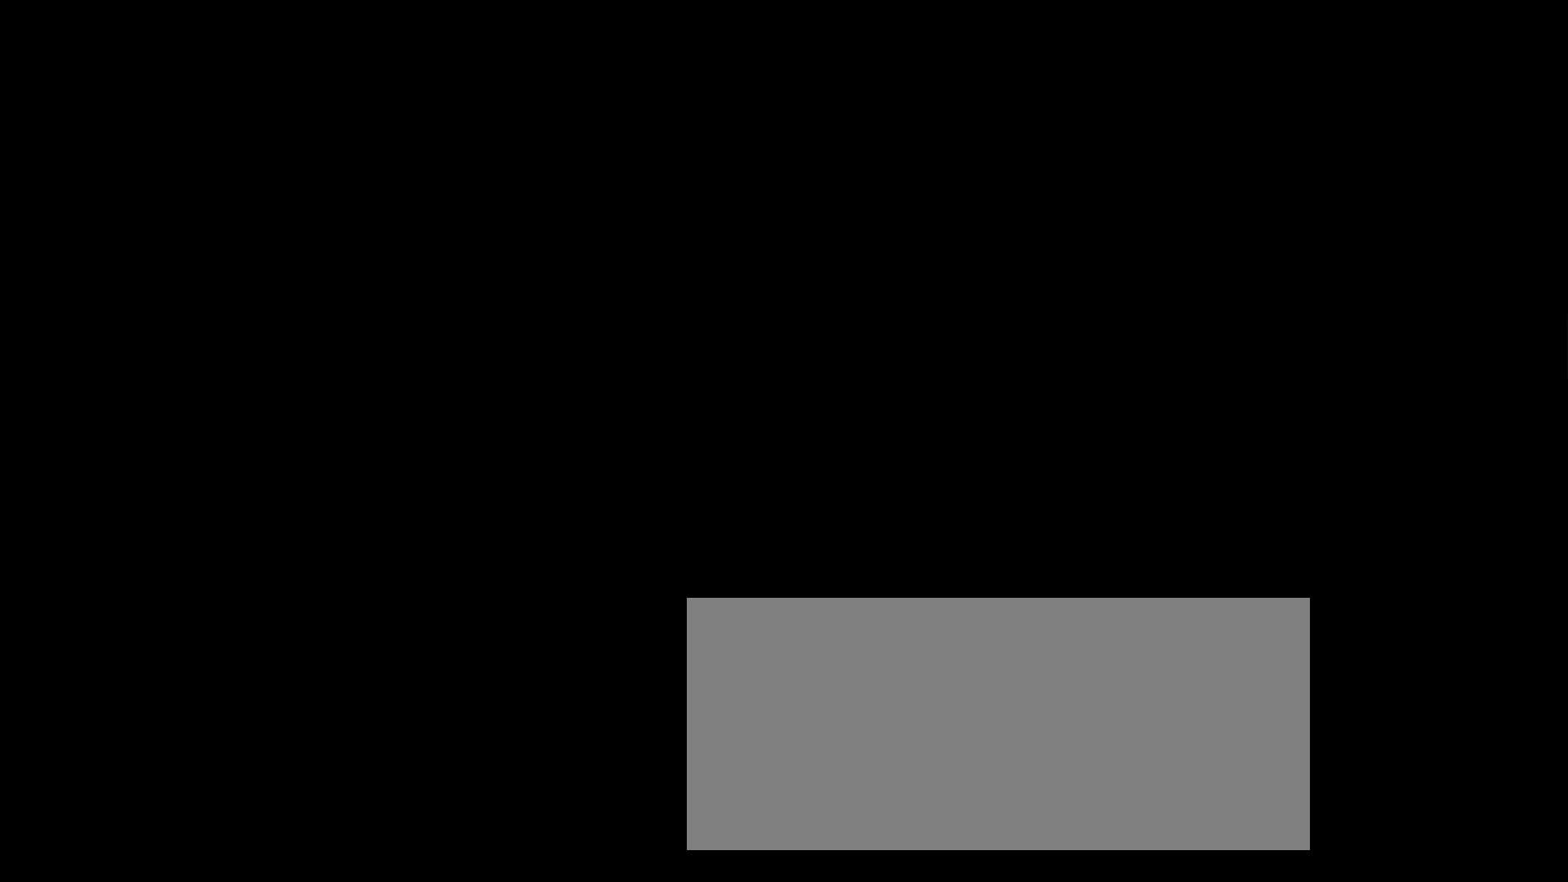
{"keys": ["shift"], "mouse": [], "events": []}
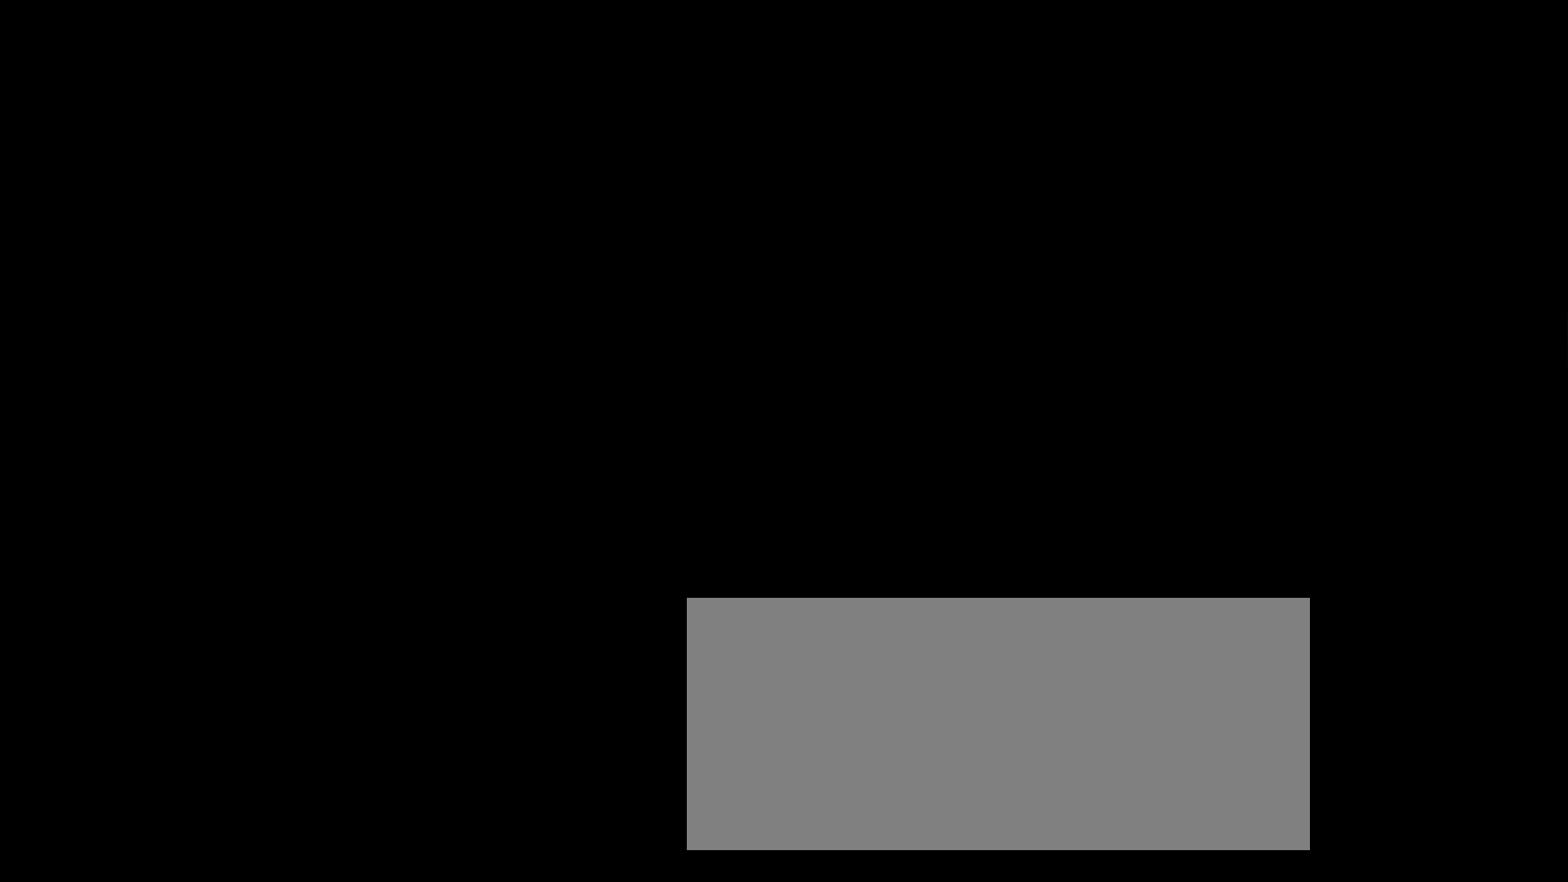
{"keys": ["a", "shift", "w"], "mouse": [], "events": [[350, "mouse_right", "down"], [383, "a", "down"], [433, "mouse_right", "up"], [433, "w", "down"]]}